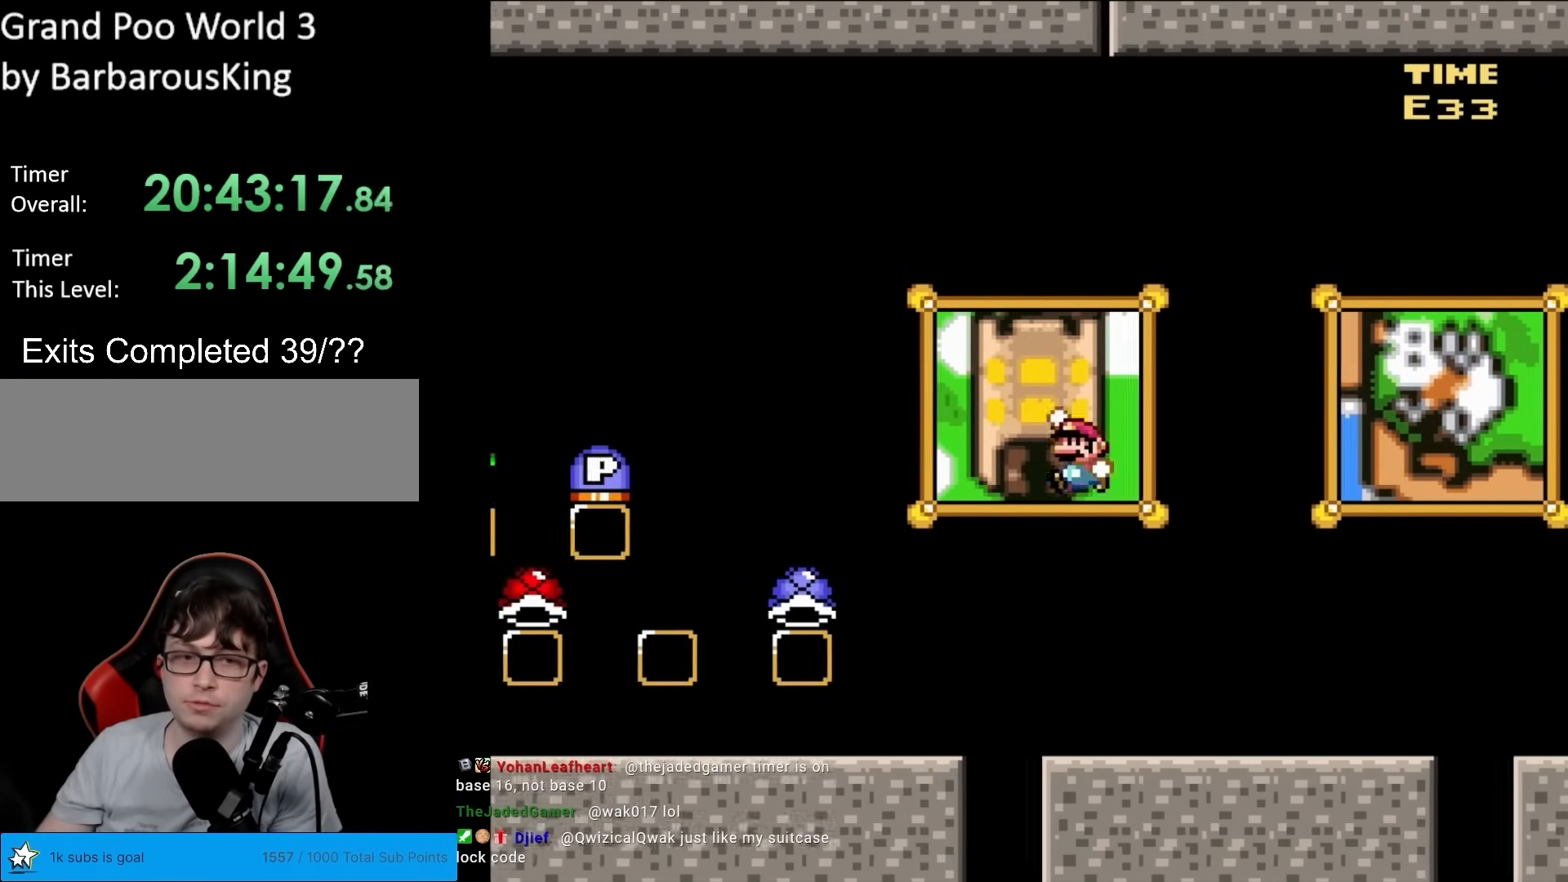
Gameplay with a controller (Nintendo layout); each line is a JSON object with the inputs held at the frame after it. "events" lists button and stick changes between this image and that frame as [ms after this image, input, new state], when the widget could be followed in between. Not read: L3 R3.
{"buttons": ["Y", "DPAD_LEFT"], "events": []}
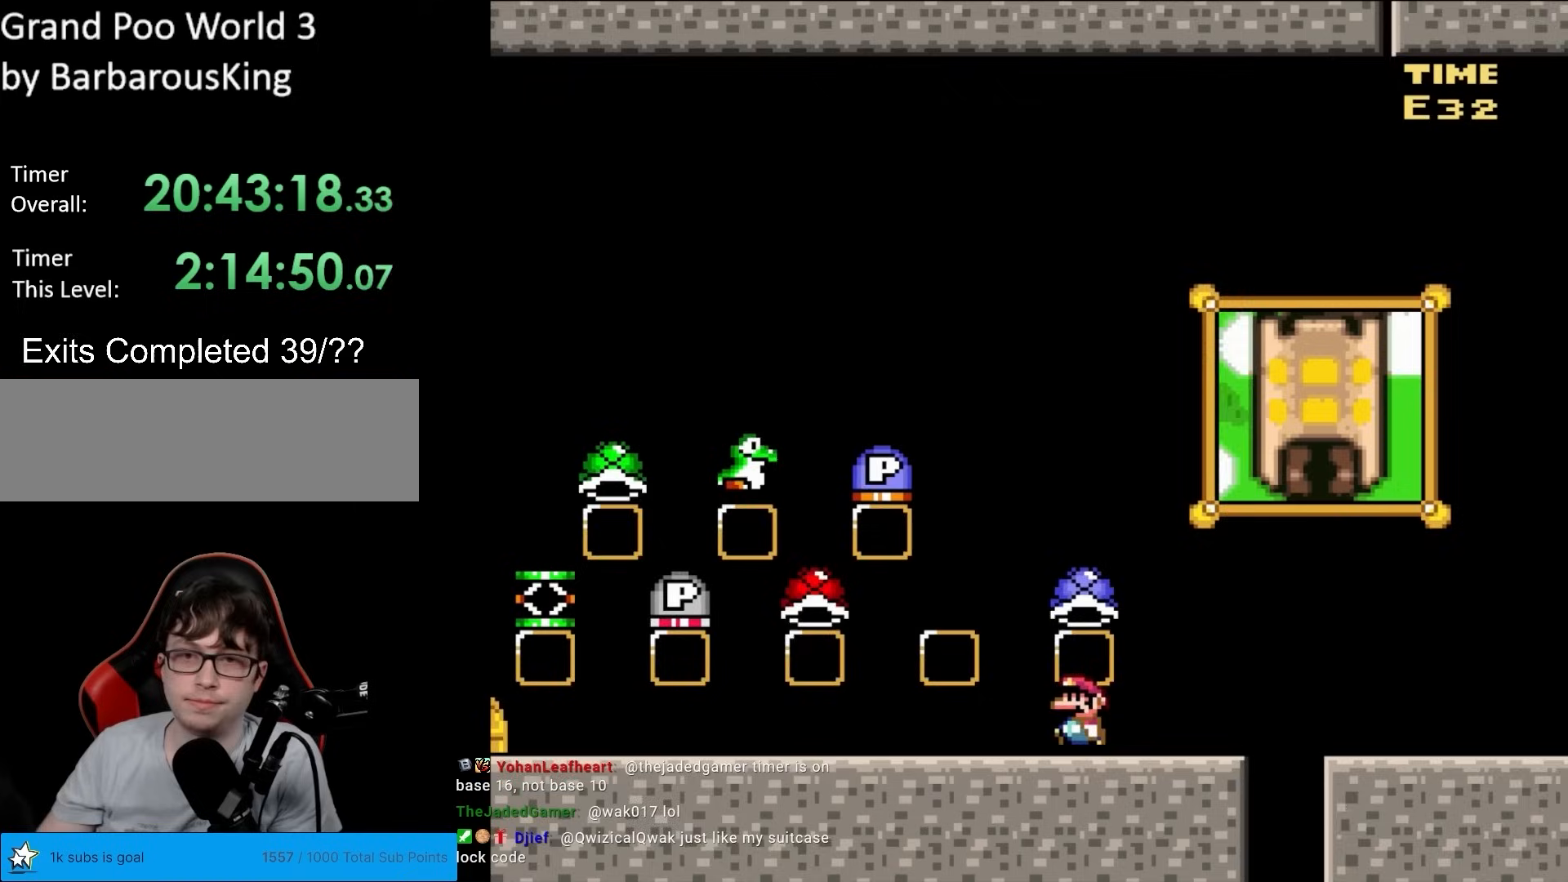
{"buttons": ["Y", "DPAD_LEFT"], "events": []}
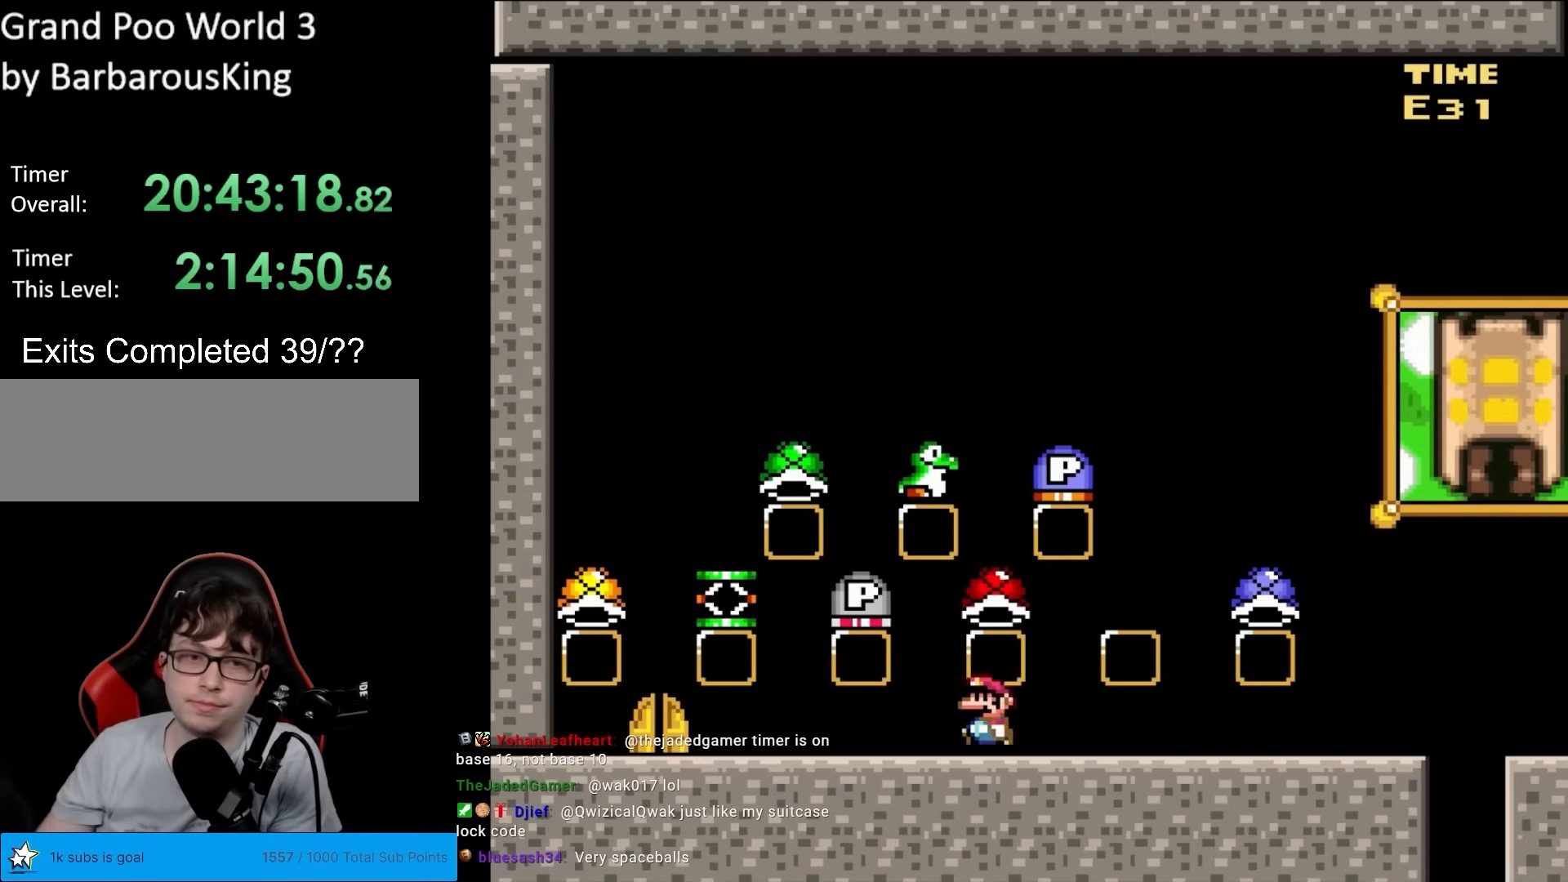
{"buttons": ["Y"], "events": [[200, "DPAD_LEFT", "up"], [300, "DPAD_RIGHT", "down"], [433, "DPAD_RIGHT", "up"]]}
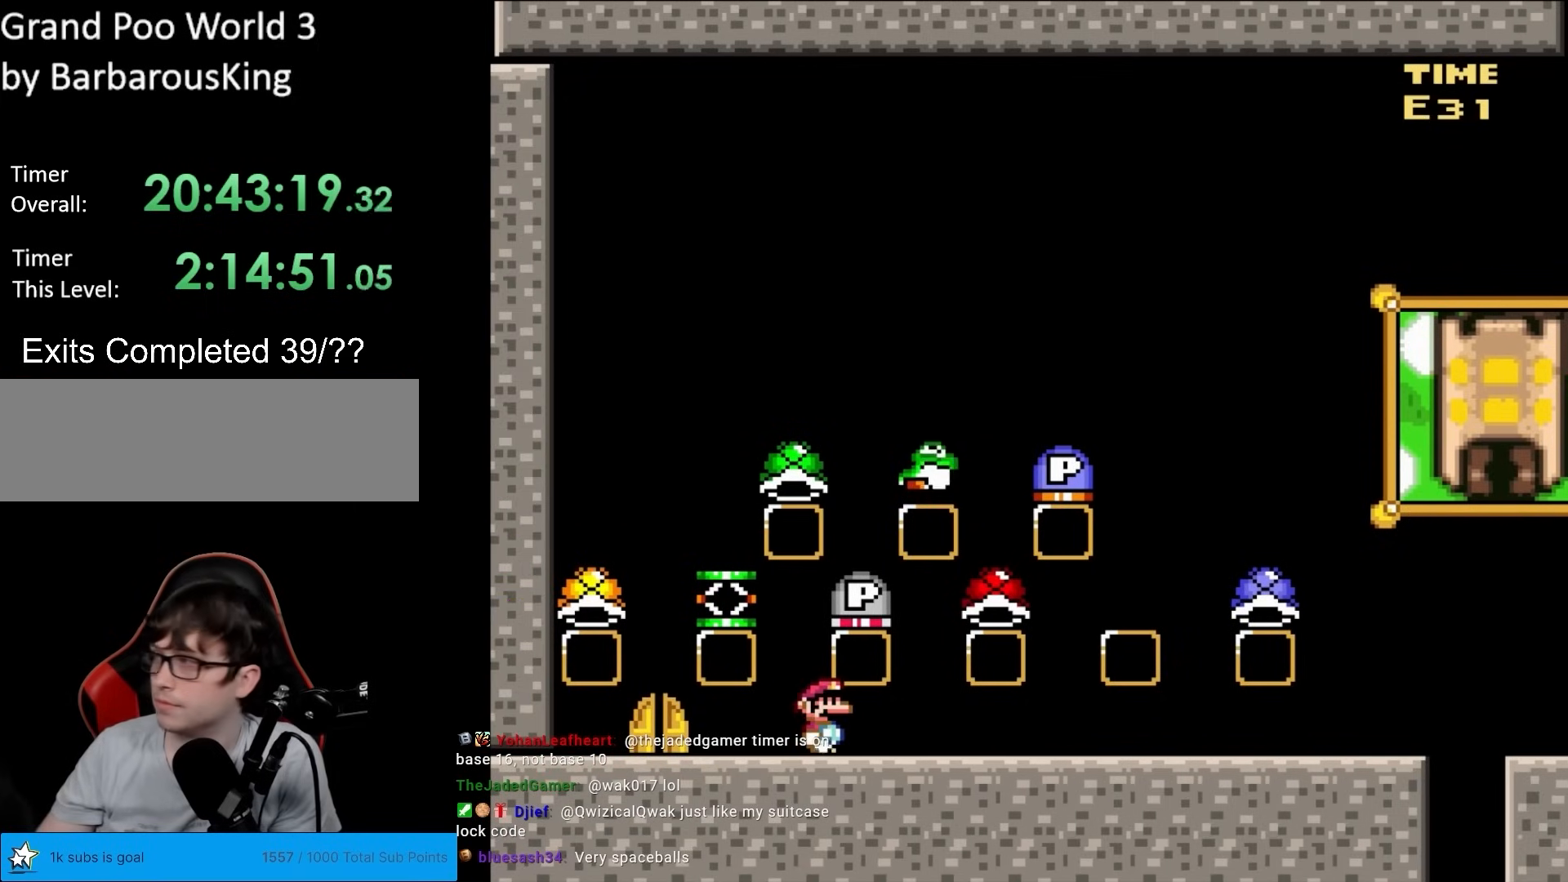
{"buttons": ["Y"], "events": []}
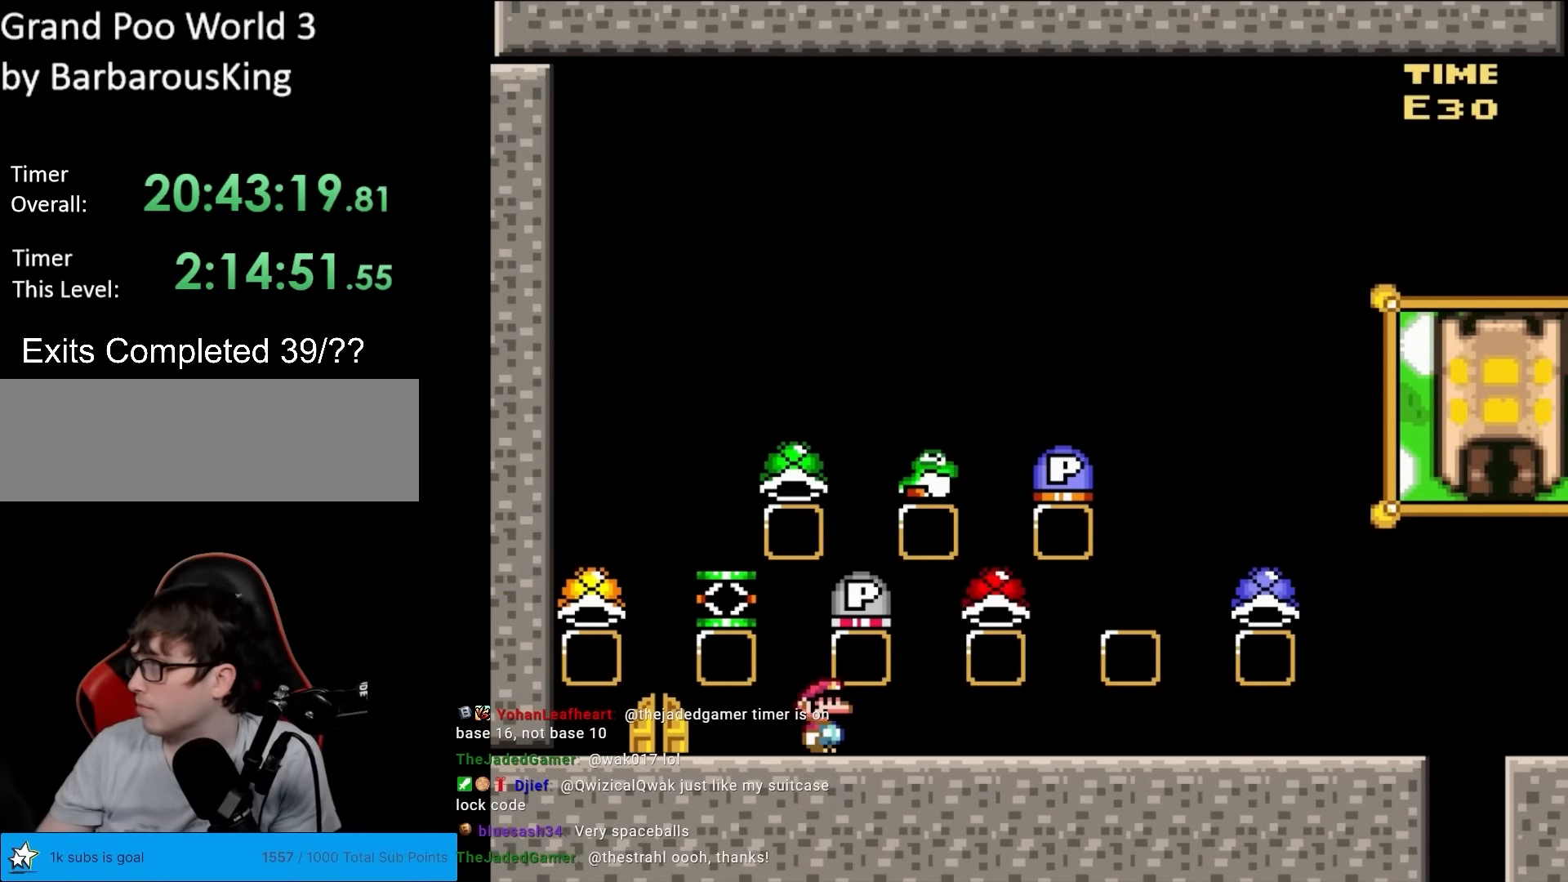
{"buttons": ["Y"], "events": []}
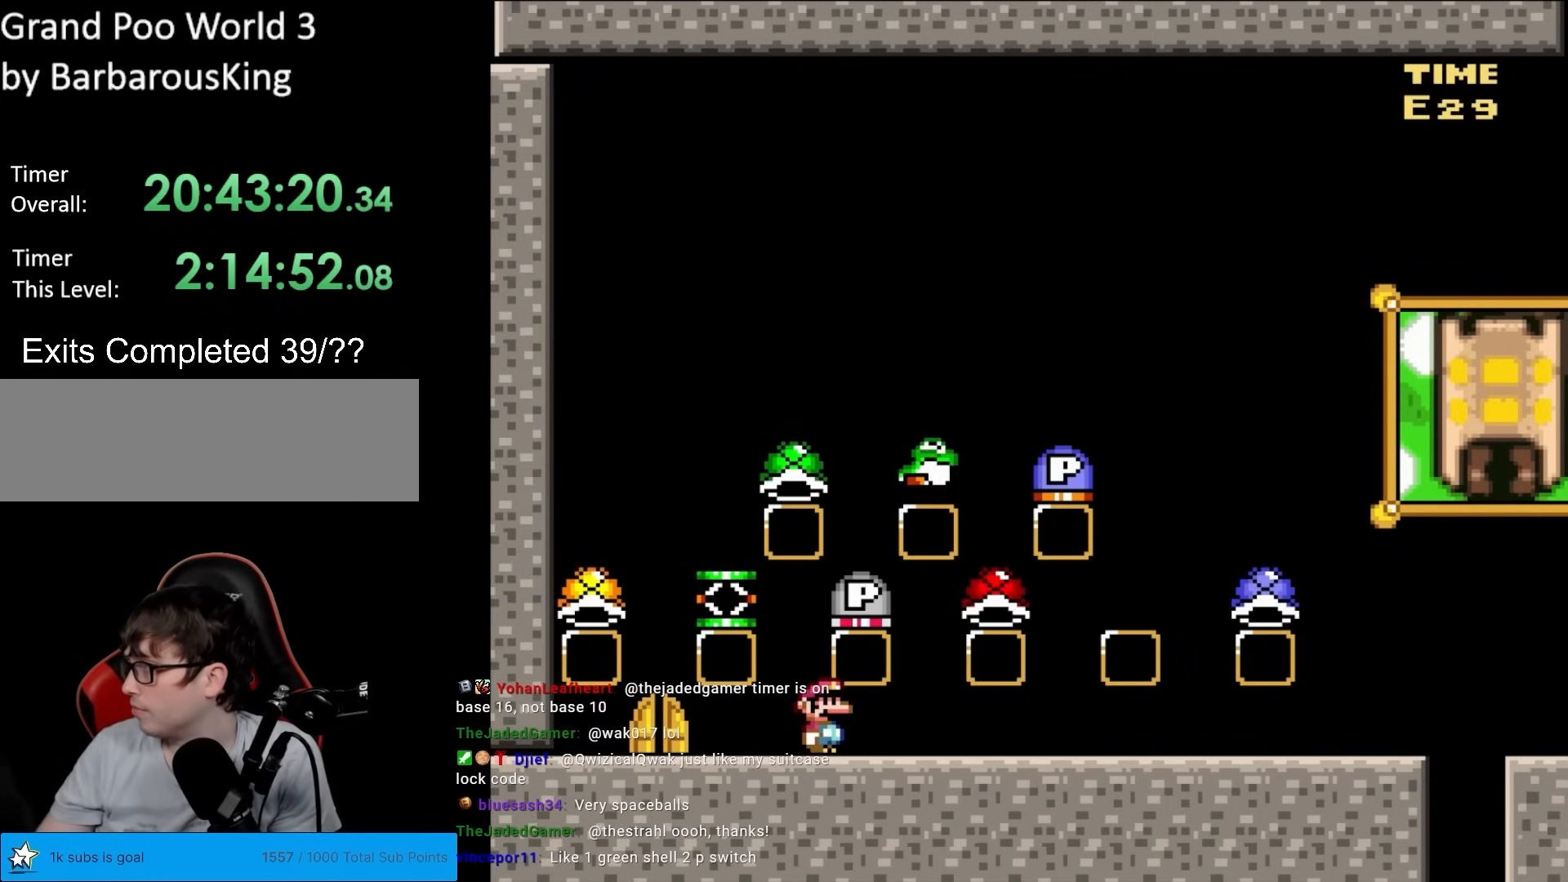
{"buttons": ["Y"], "events": []}
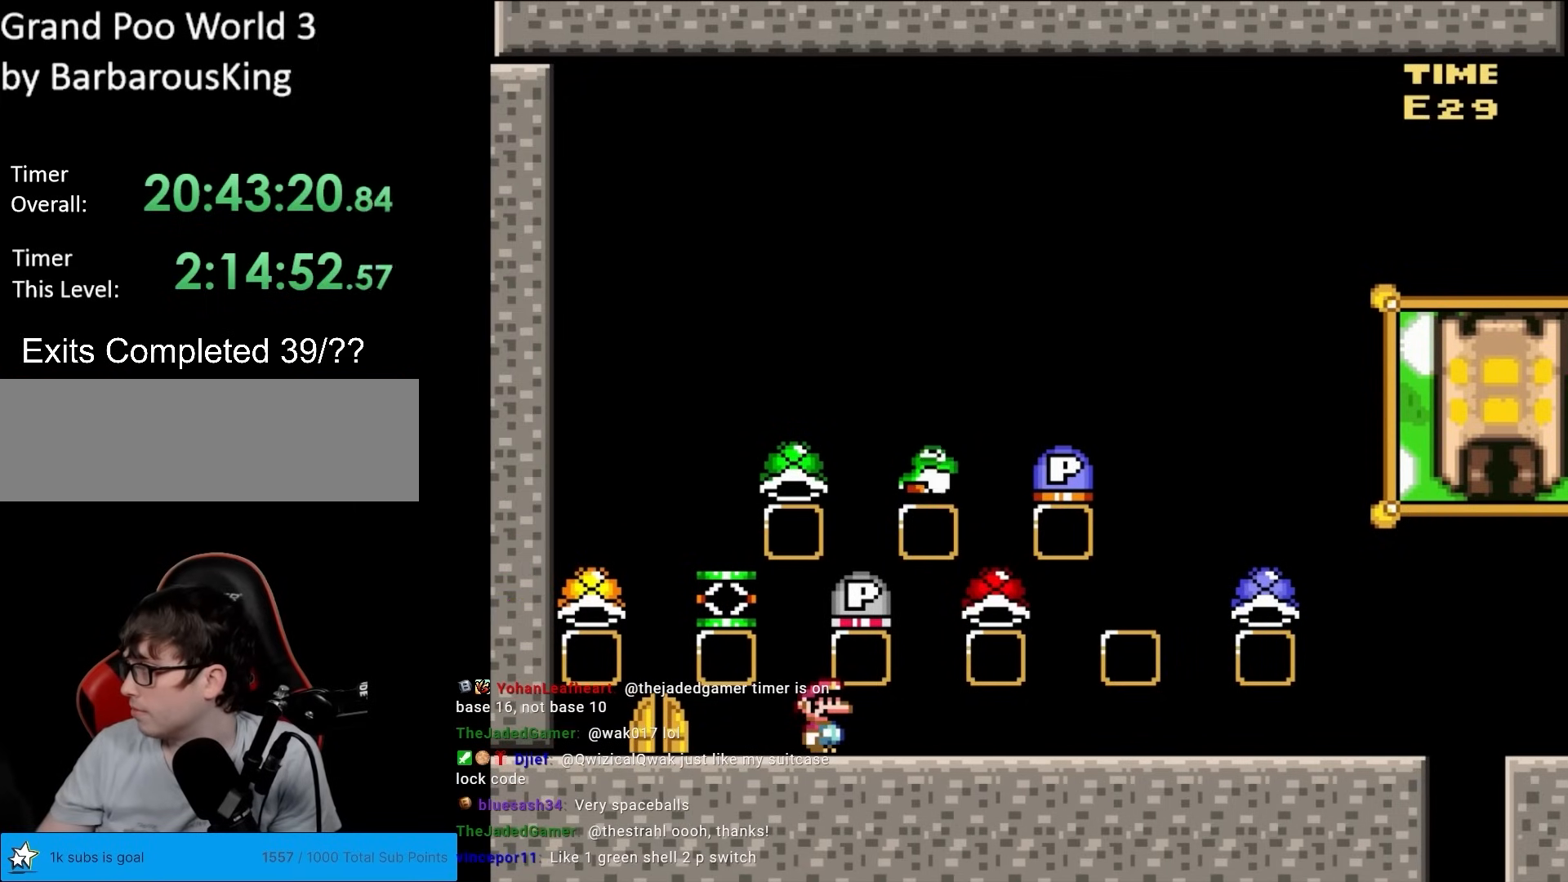
{"buttons": ["Y"], "events": []}
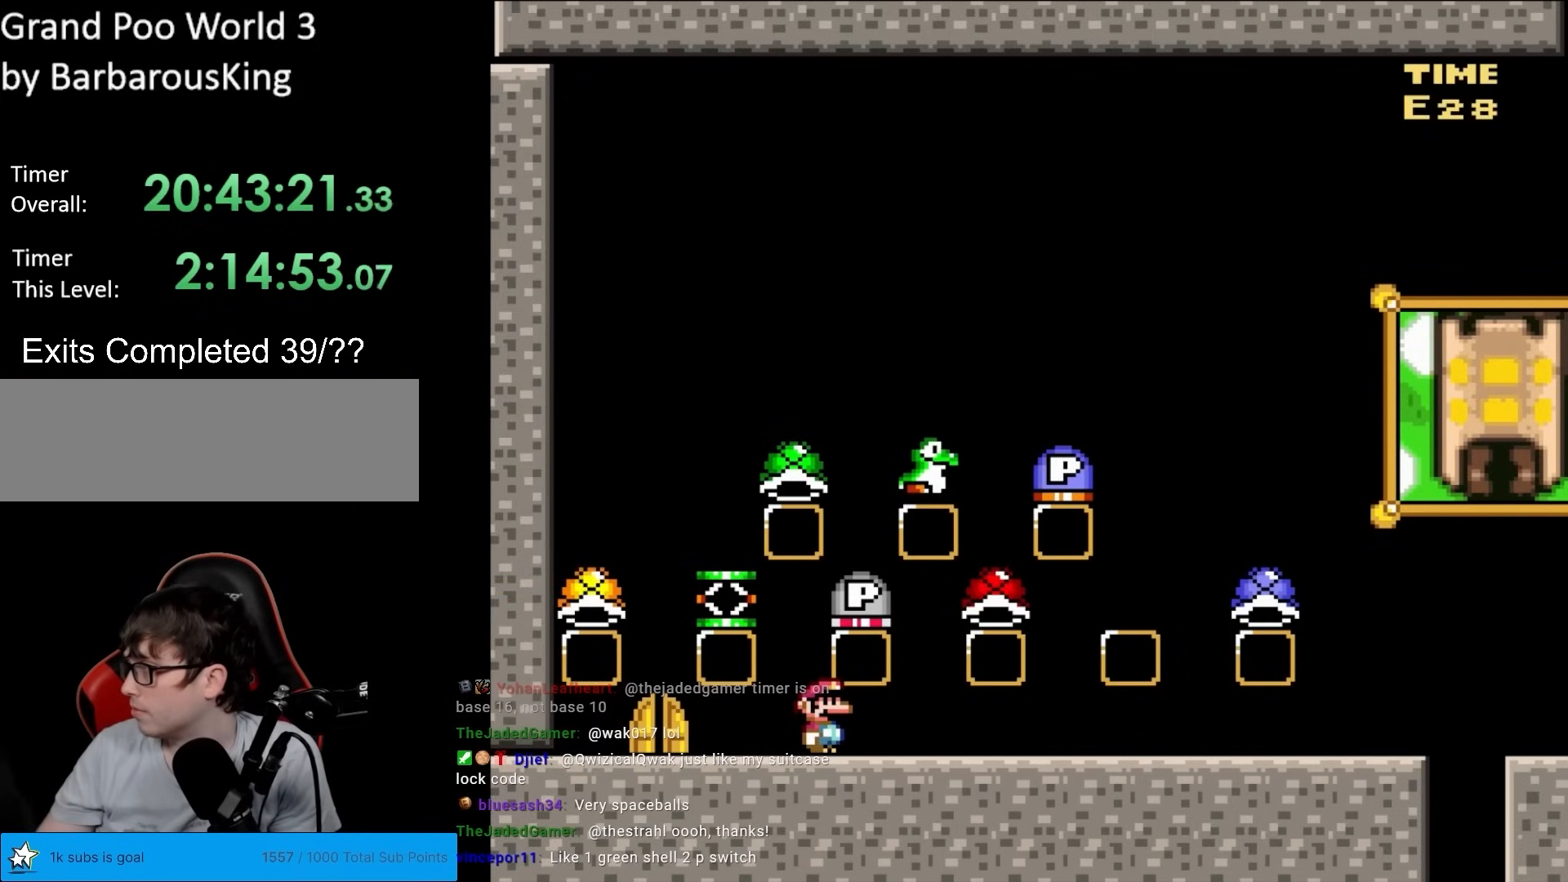
{"buttons": ["Y"], "events": []}
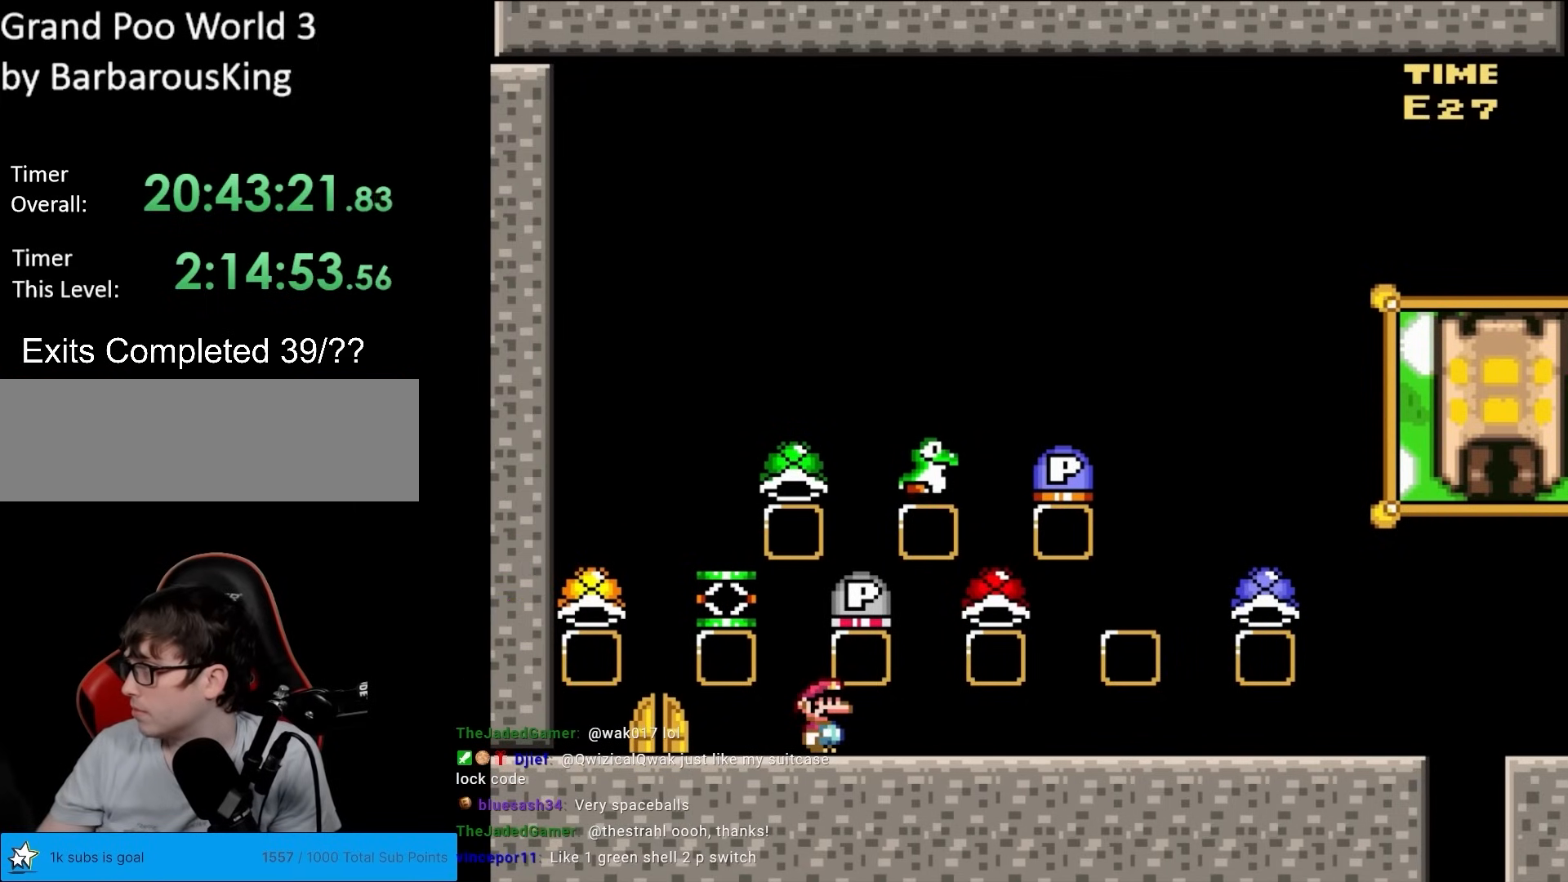
{"buttons": ["Y"], "events": []}
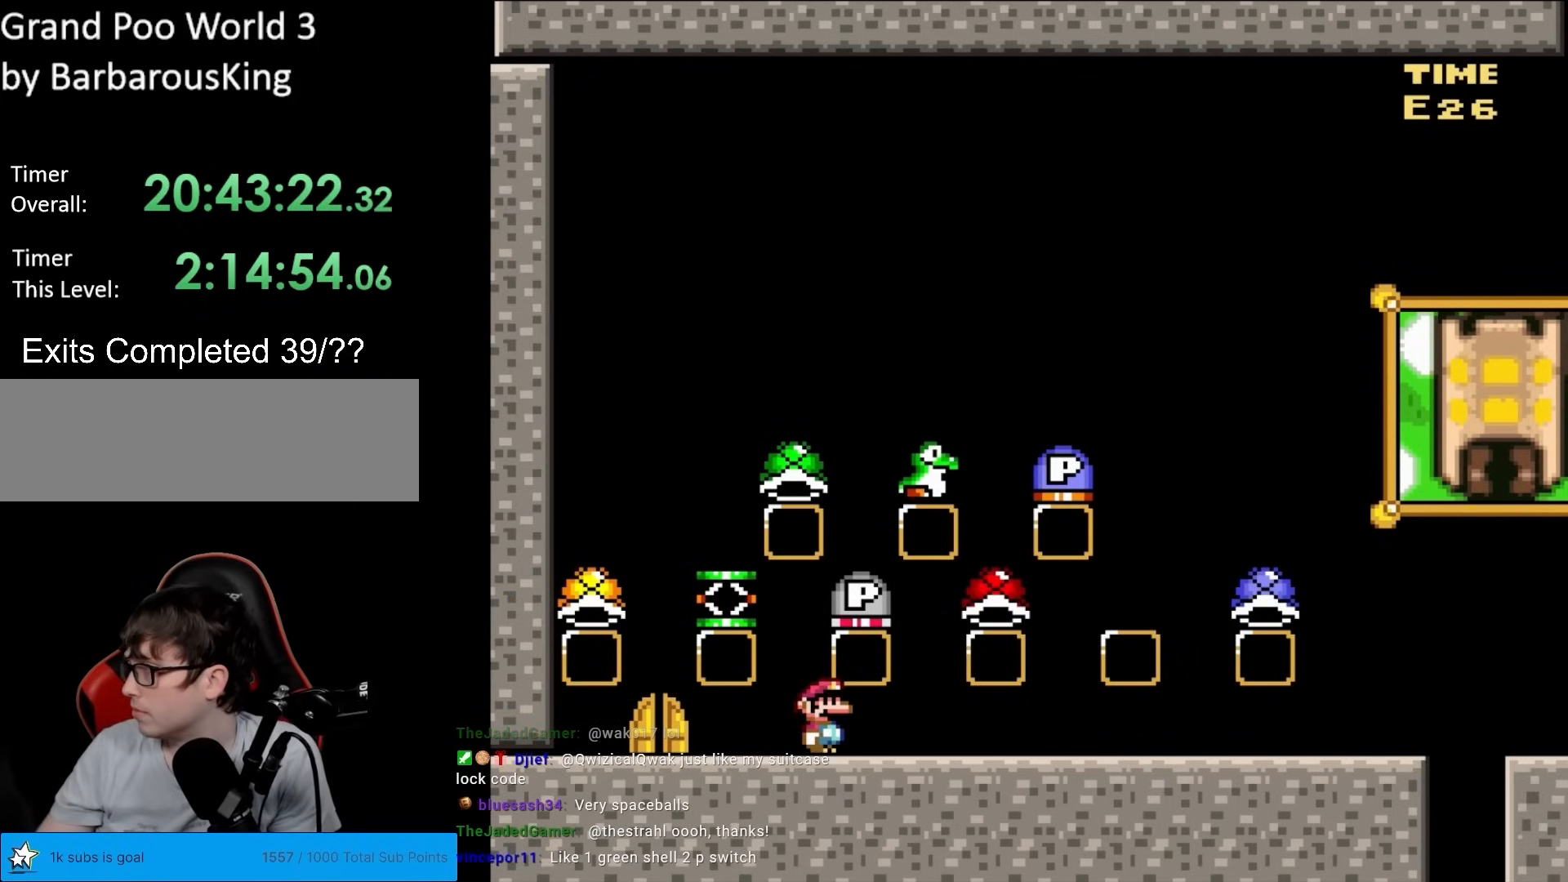
{"buttons": ["Y"], "events": []}
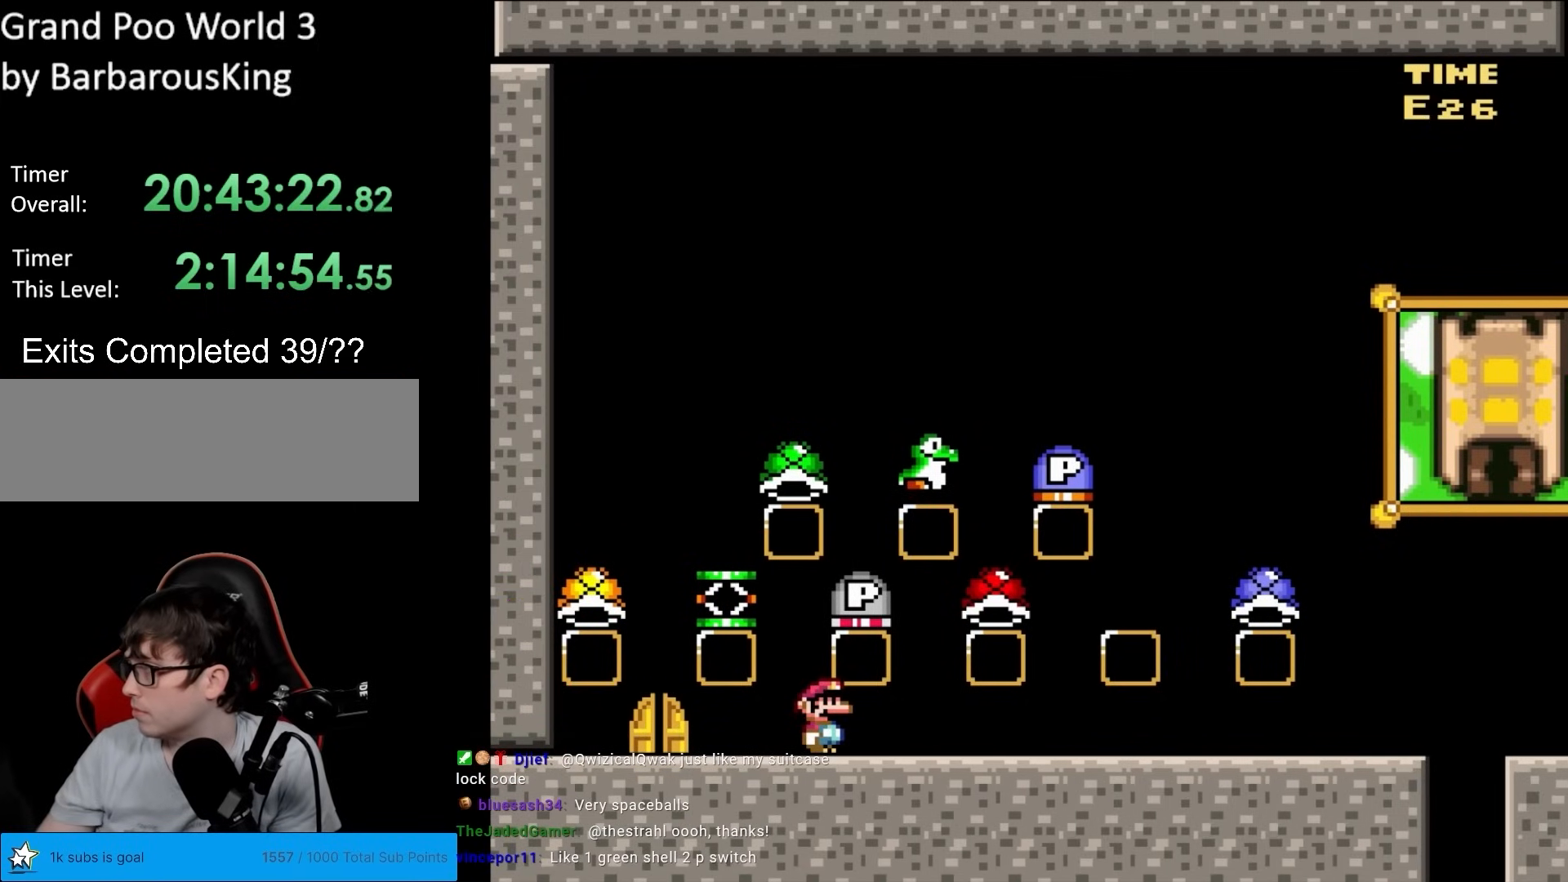
{"buttons": ["Y"], "events": []}
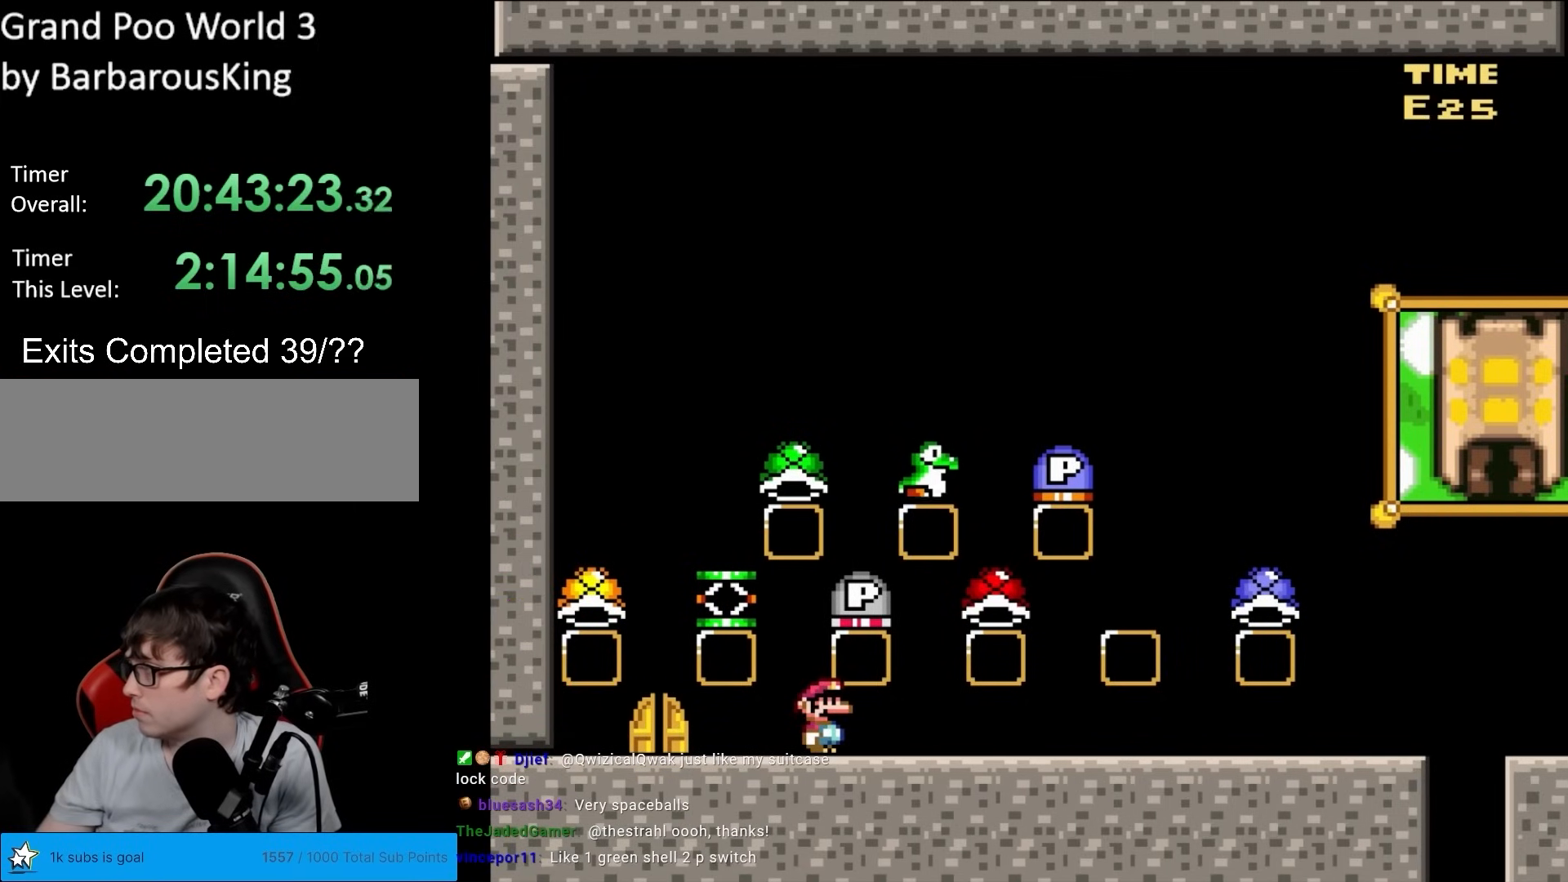
{"buttons": ["Y"], "events": []}
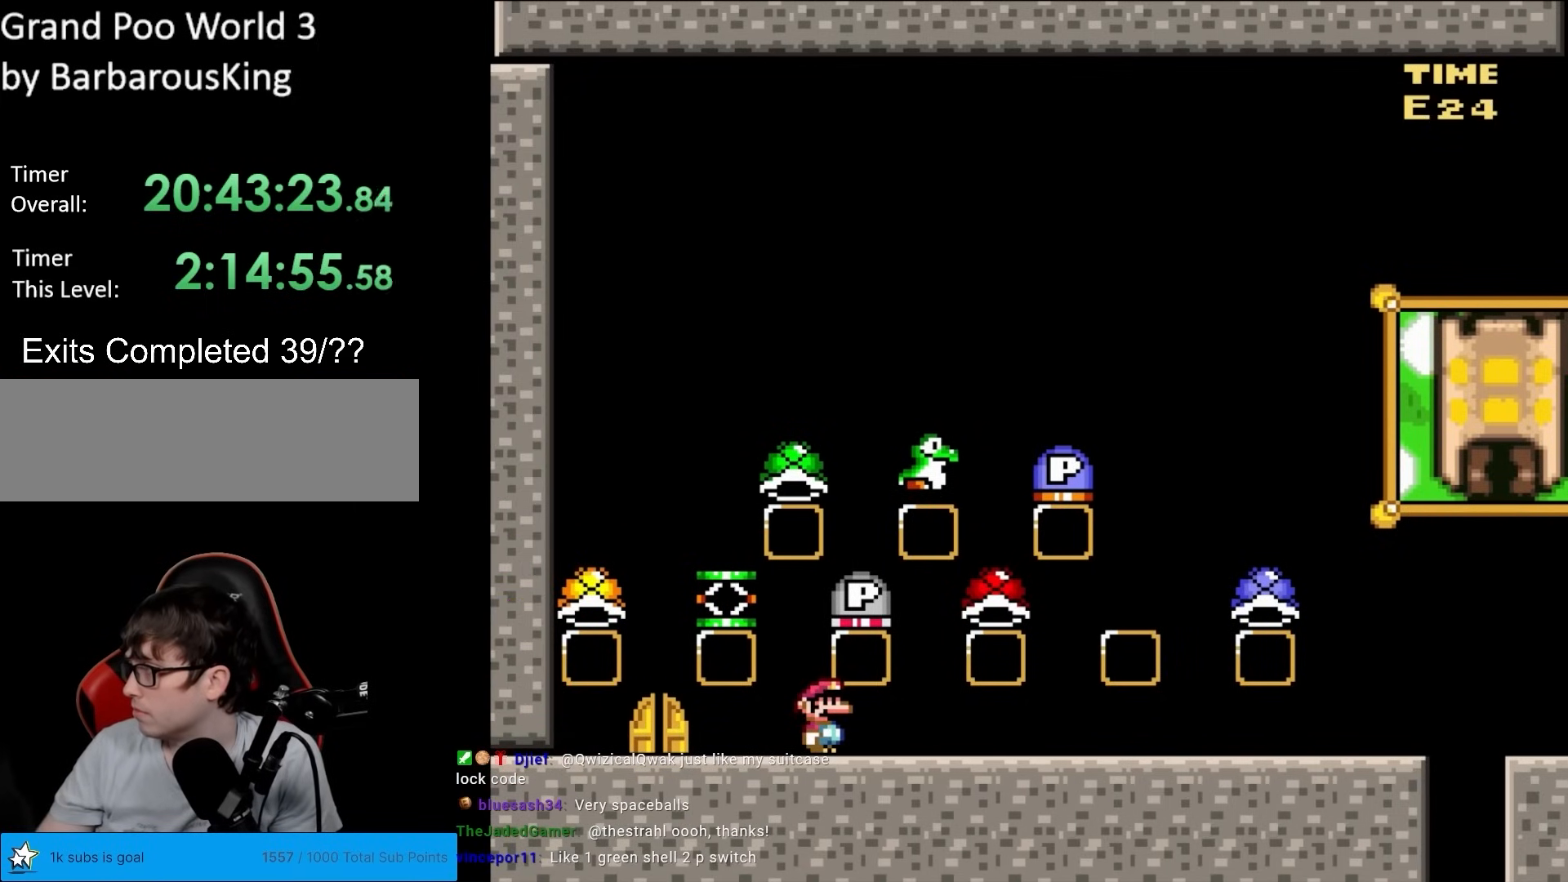
{"buttons": ["Y"], "events": []}
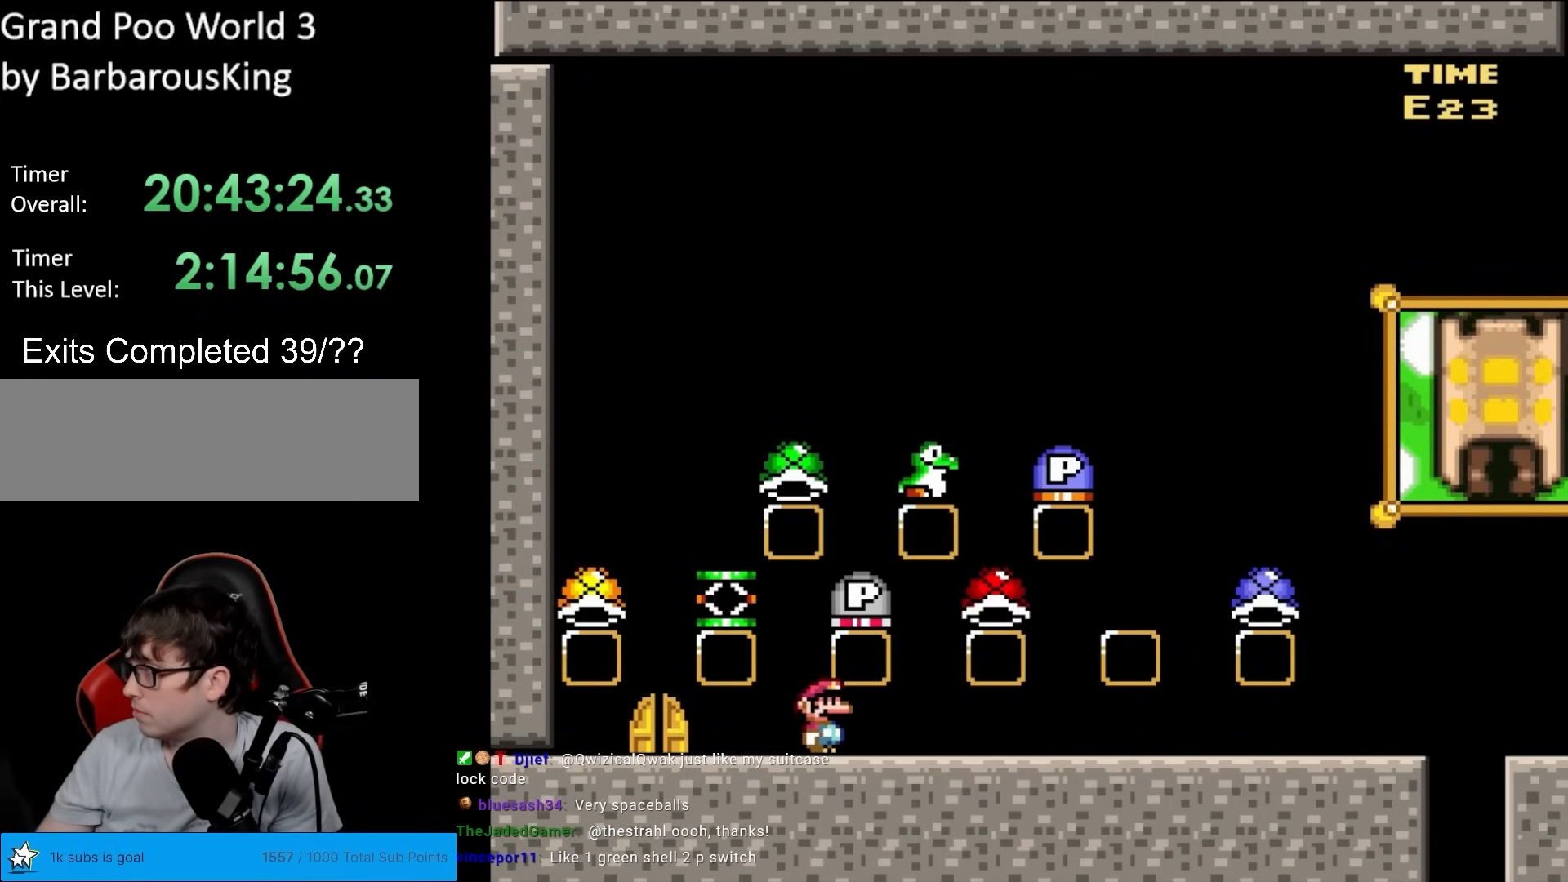
{"buttons": ["Y"], "events": []}
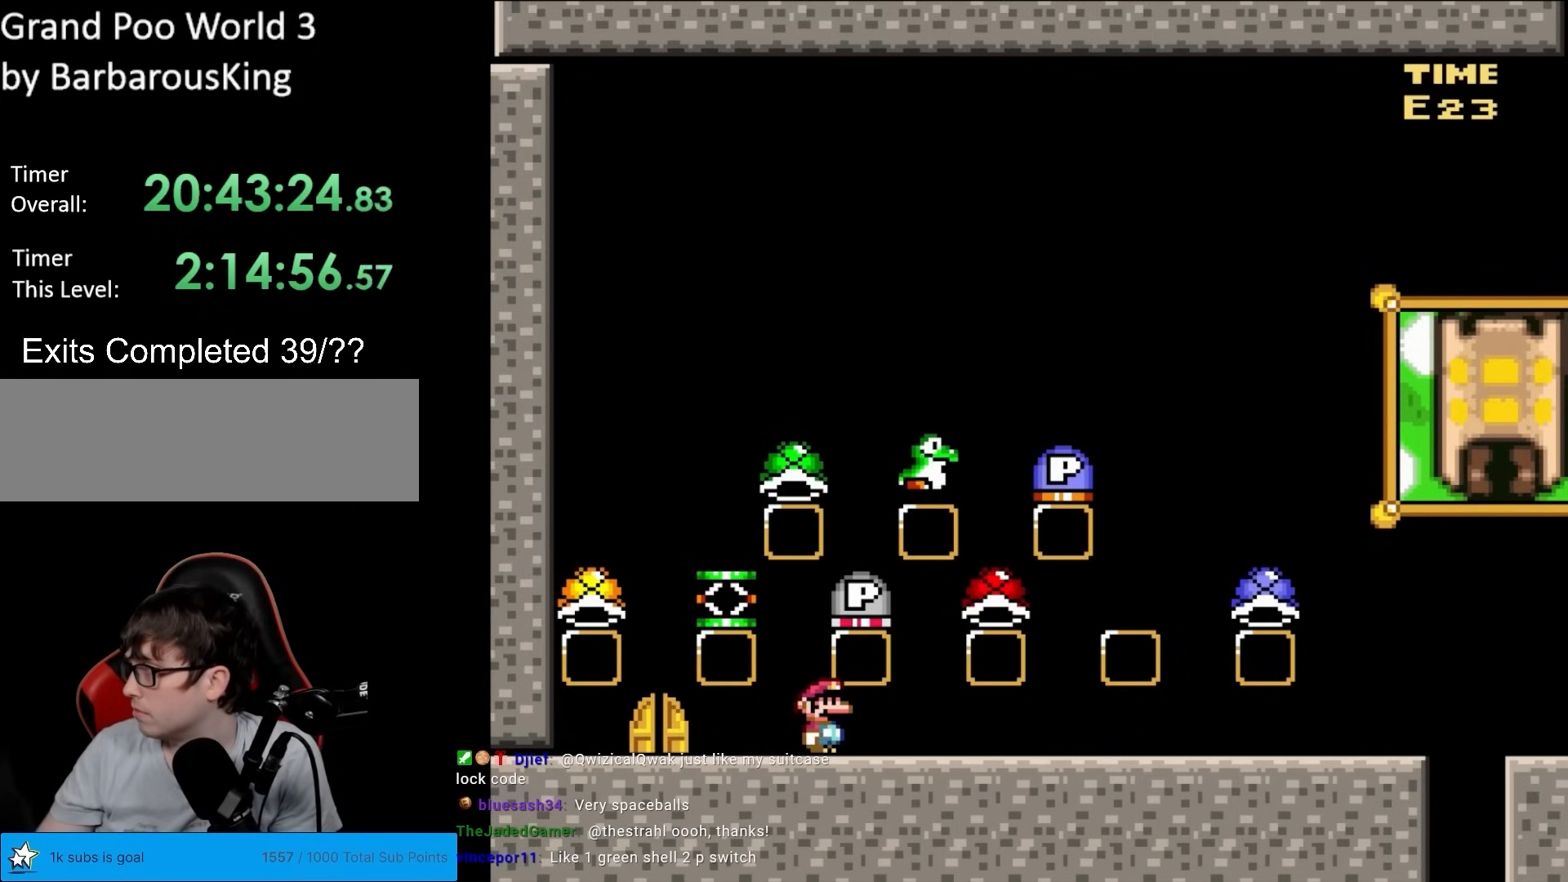
{"buttons": ["Y"], "events": []}
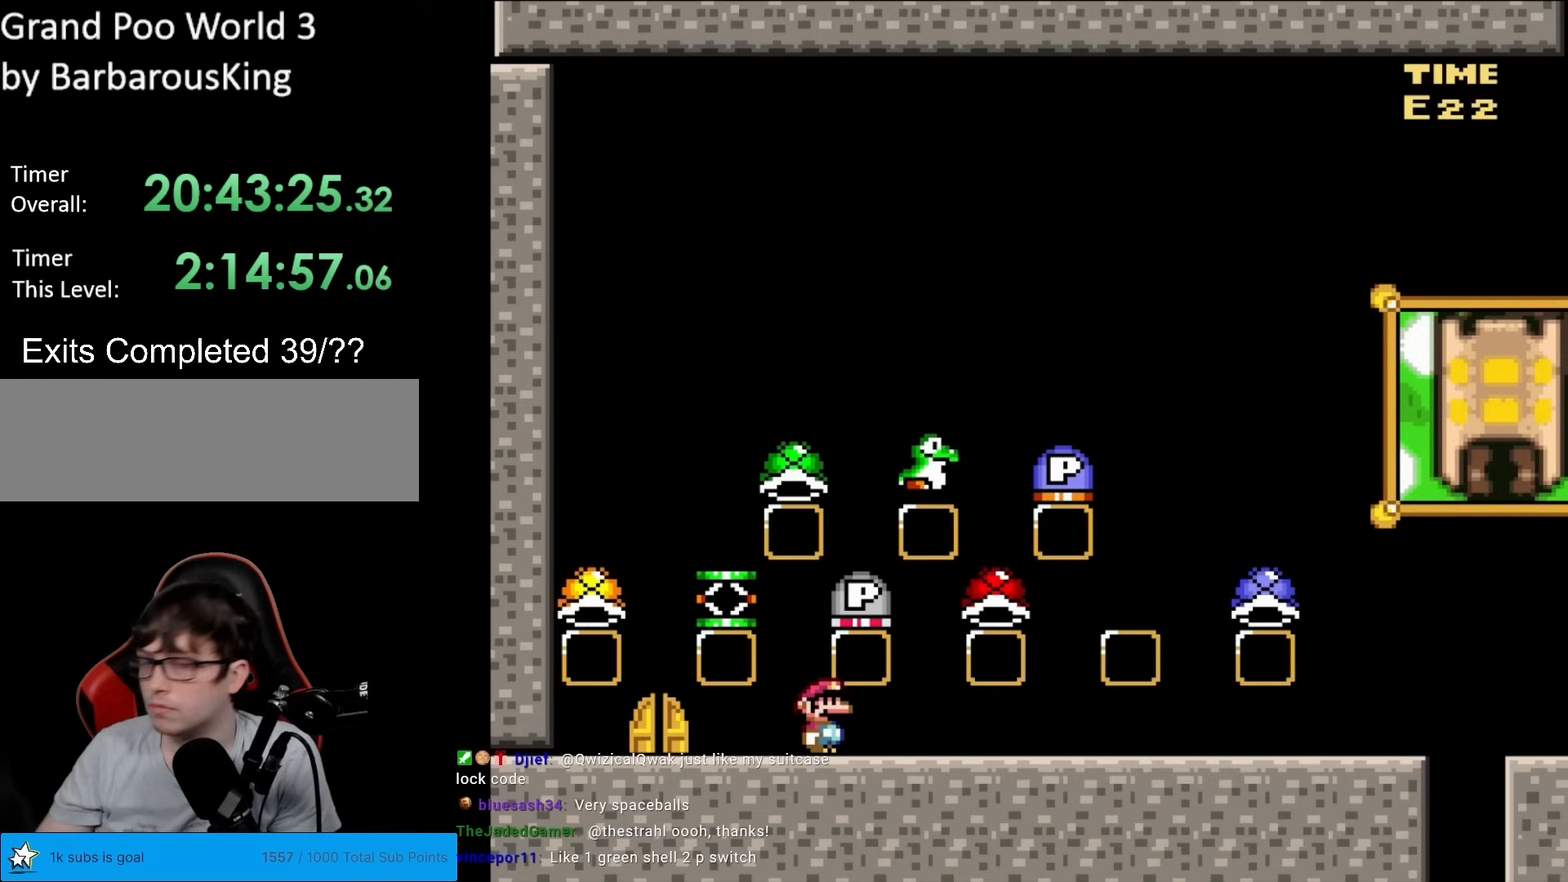
{"buttons": ["Y", "DPAD_RIGHT"], "events": [[367, "DPAD_RIGHT", "down"]]}
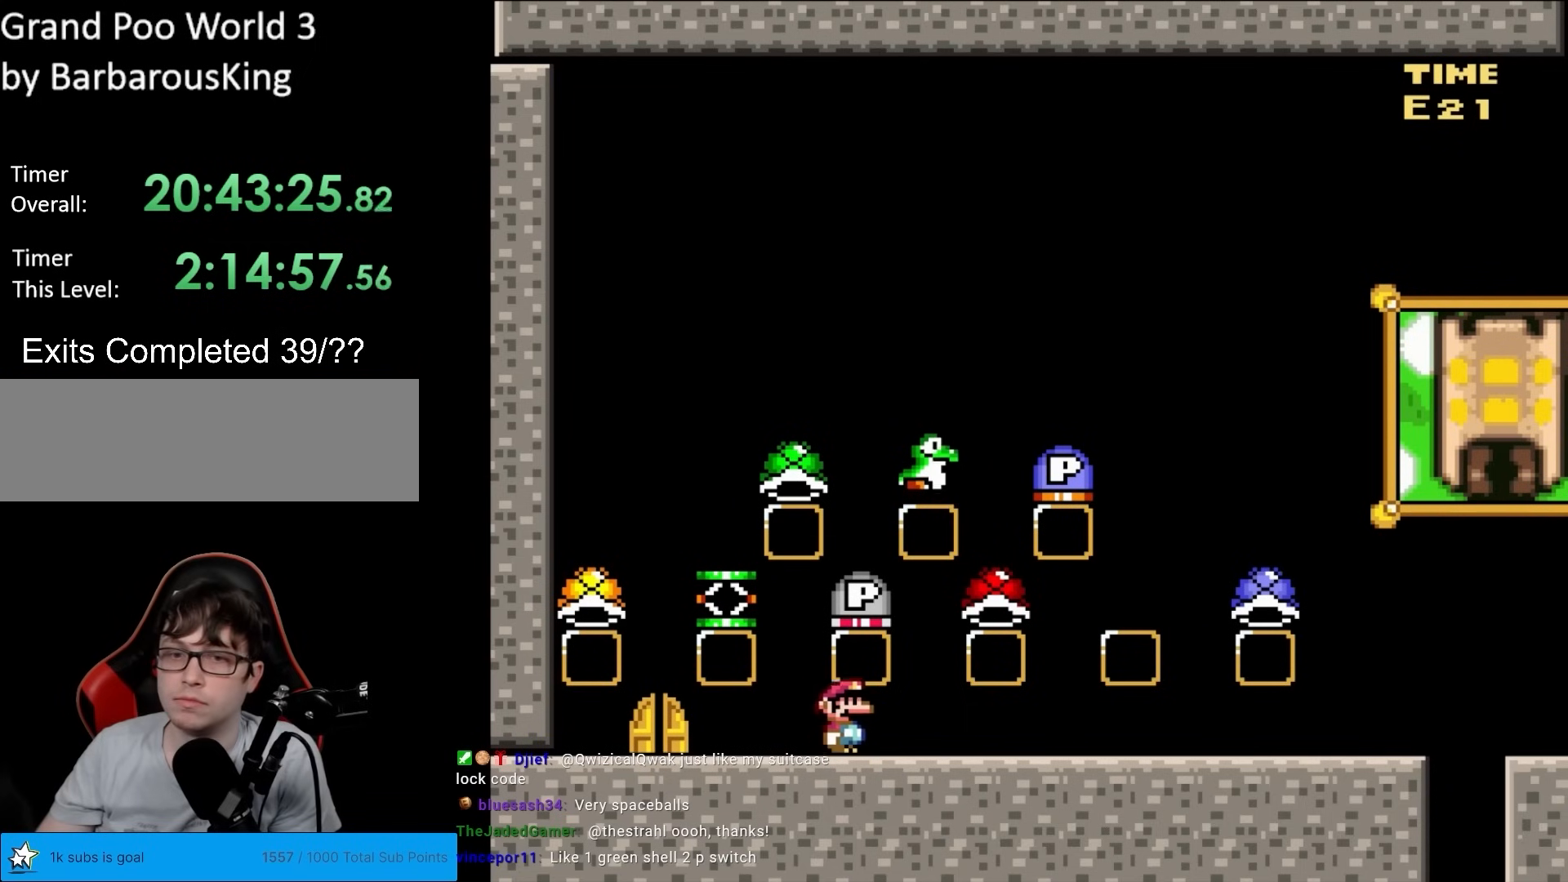
{"buttons": ["X"], "events": [[300, "DPAD_RIGHT", "up"], [333, "DPAD_LEFT", "down"], [450, "X", "down"], [467, "DPAD_LEFT", "up"], [467, "Y", "up"]]}
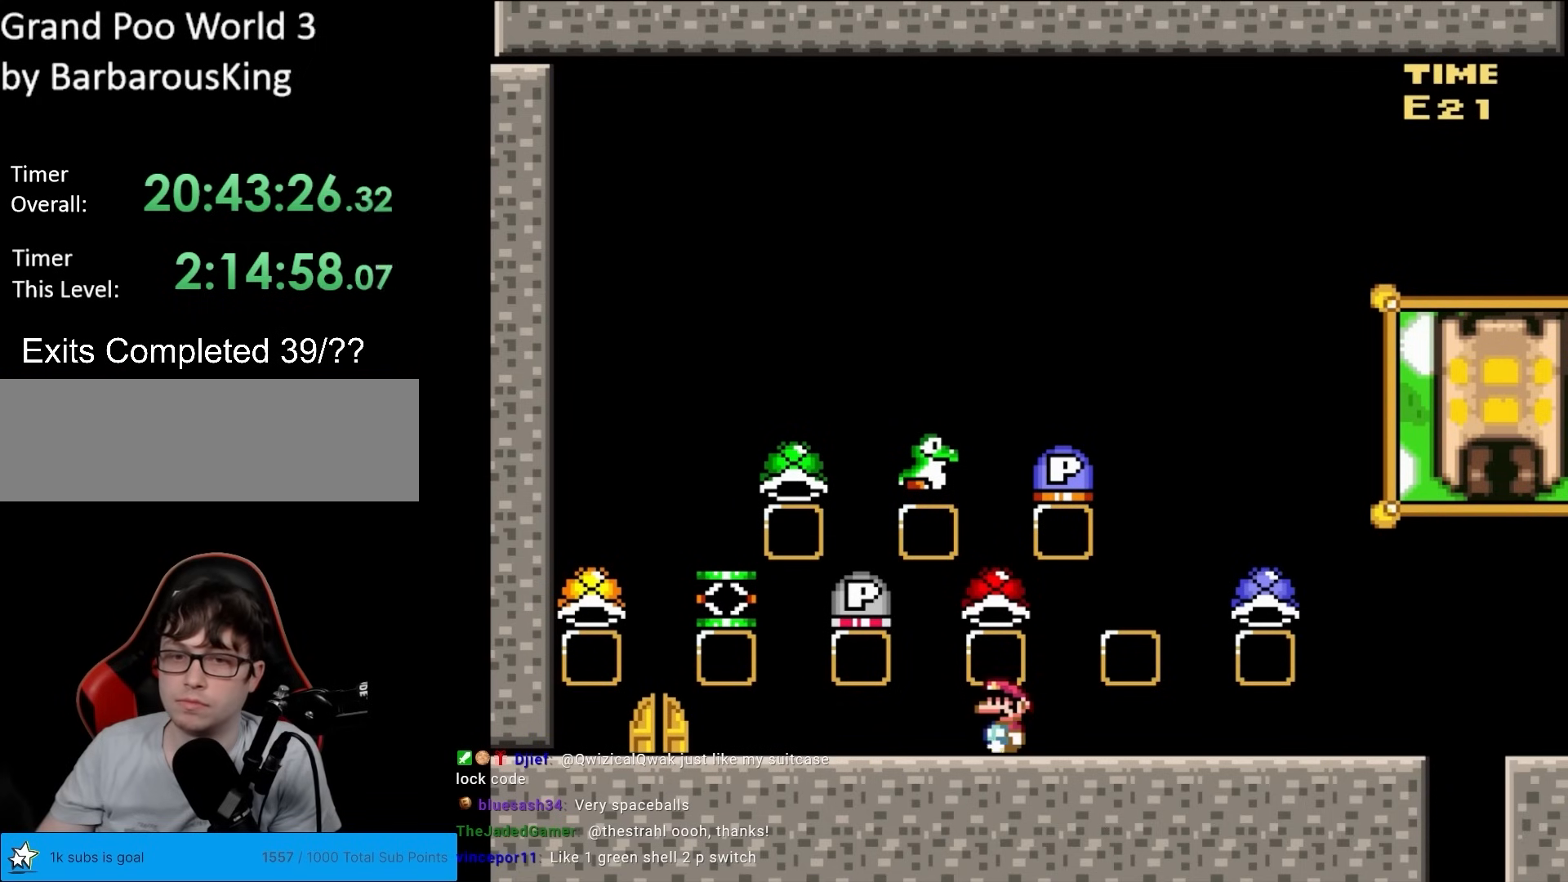
{"buttons": ["X"], "events": [[233, "A", "down"], [317, "A", "up"]]}
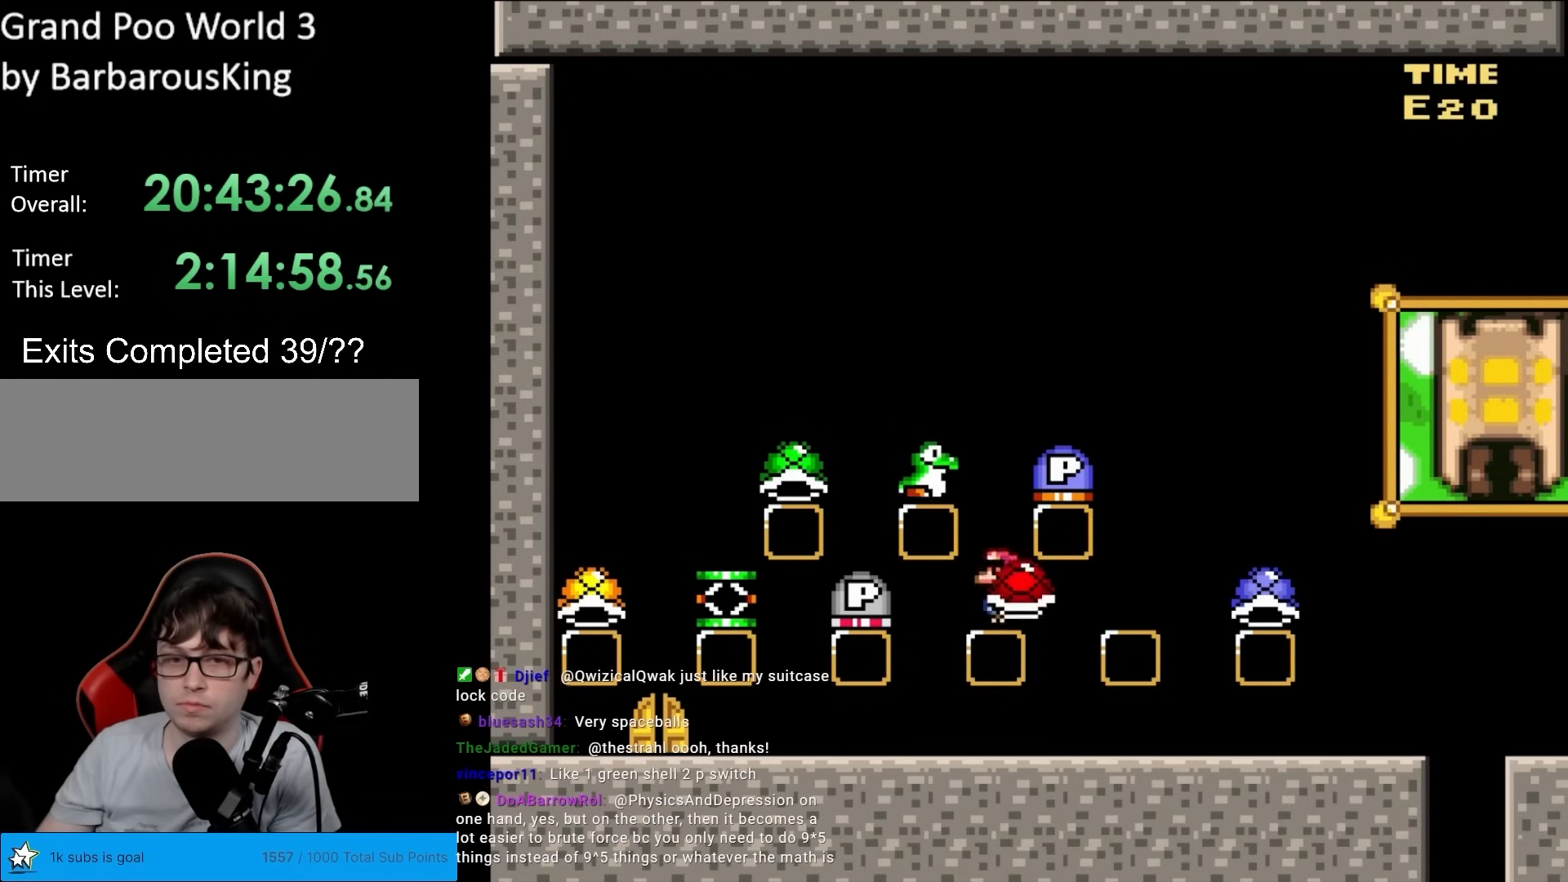
{"buttons": ["X", "DPAD_RIGHT"], "events": [[17, "DPAD_RIGHT", "down"]]}
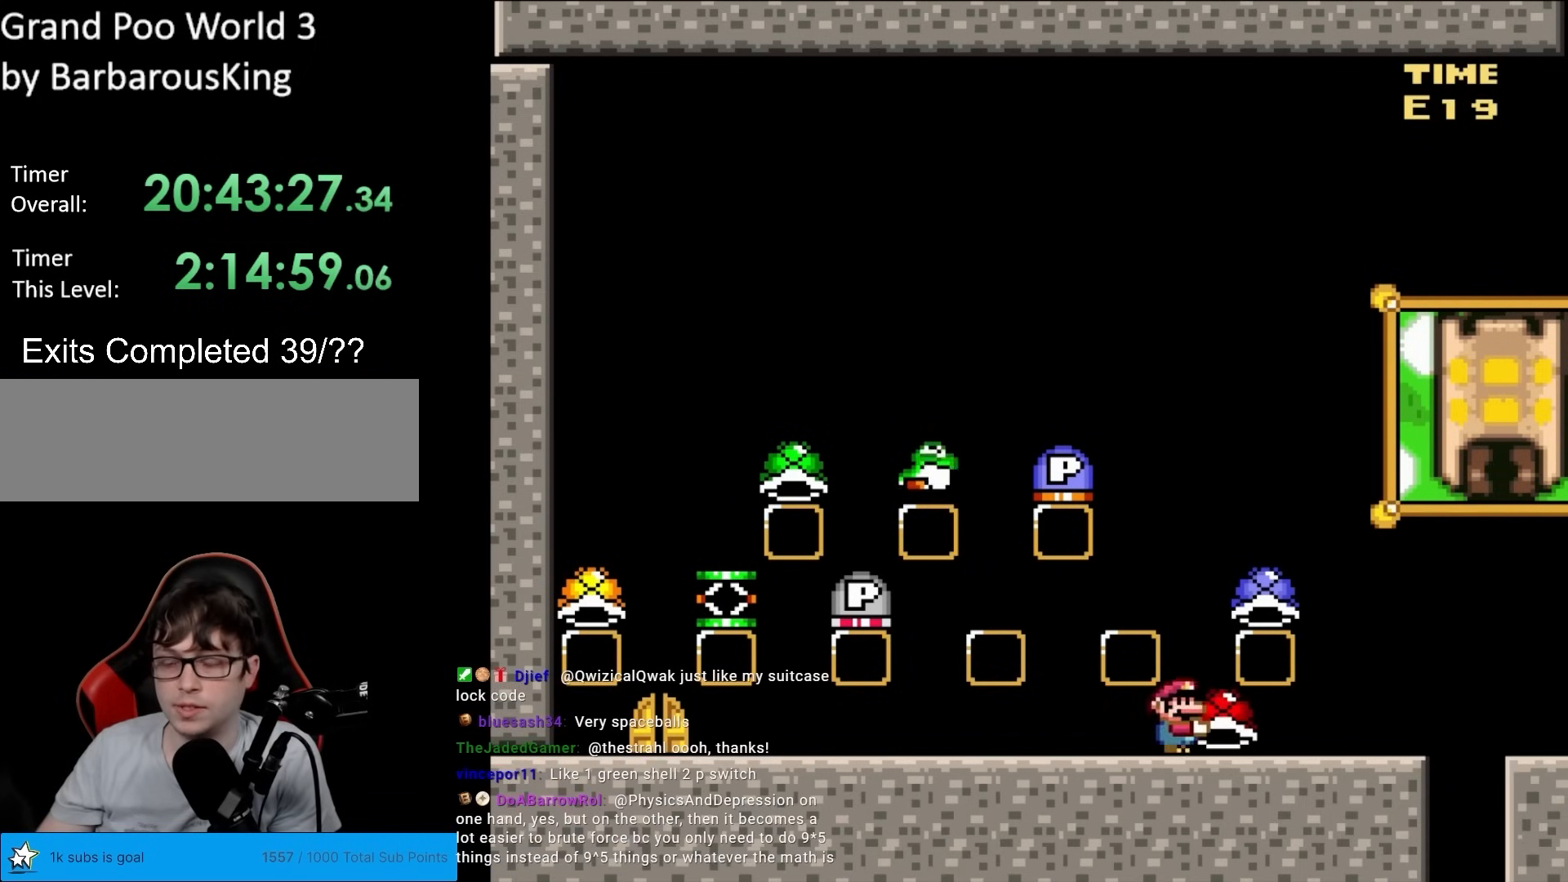
{"buttons": ["X", "DPAD_RIGHT"], "events": [[367, "A", "down"], [467, "A", "up"]]}
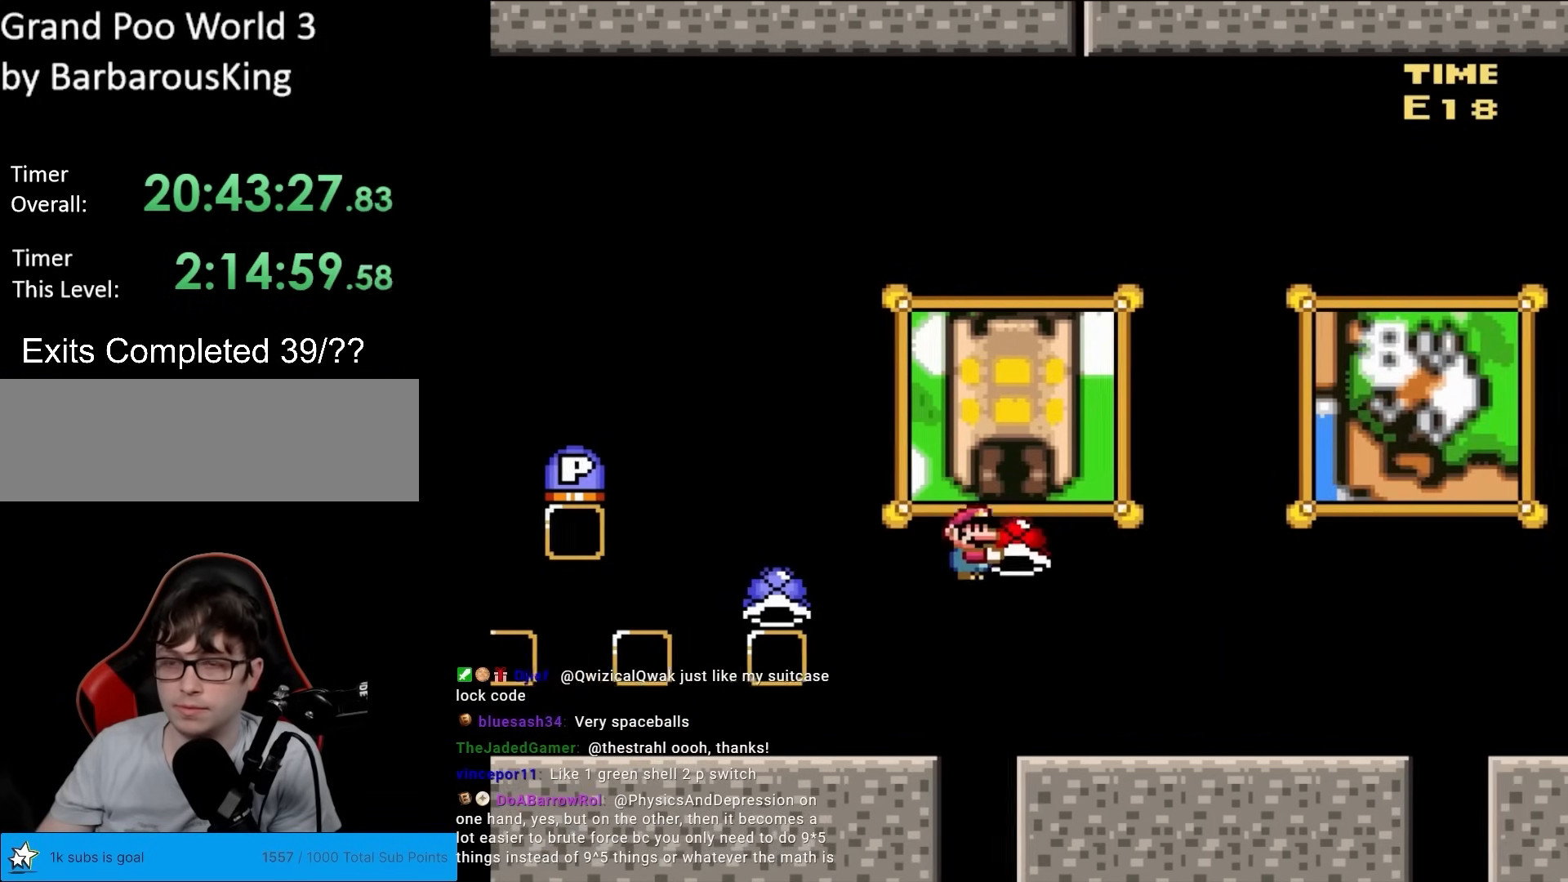
{"buttons": ["X", "DPAD_RIGHT"], "events": []}
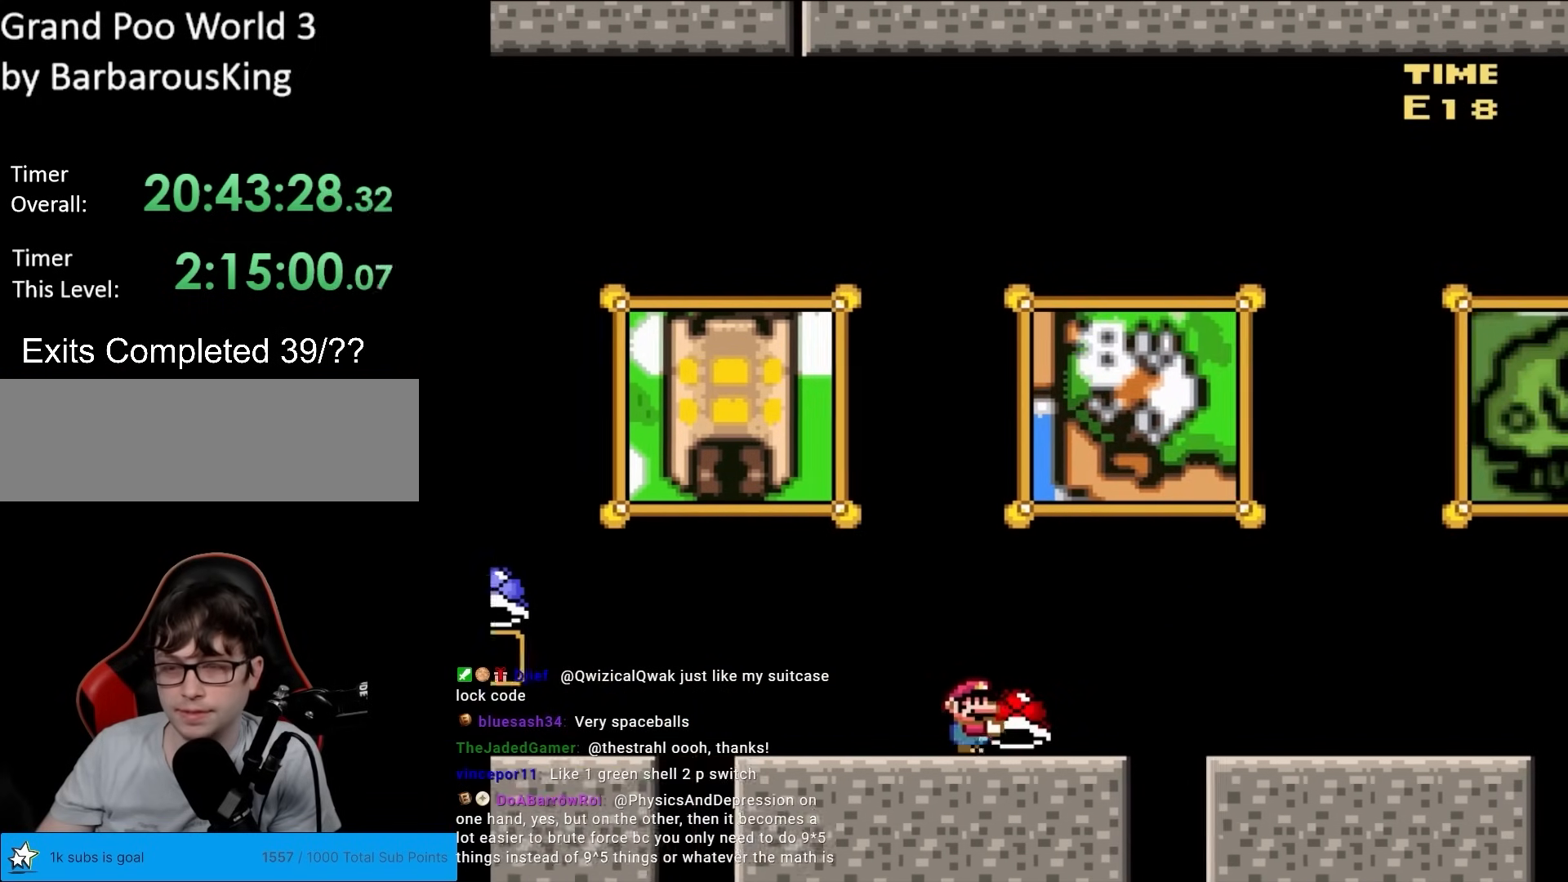
{"buttons": ["X", "DPAD_RIGHT"], "events": [[117, "A", "down"], [217, "A", "up"]]}
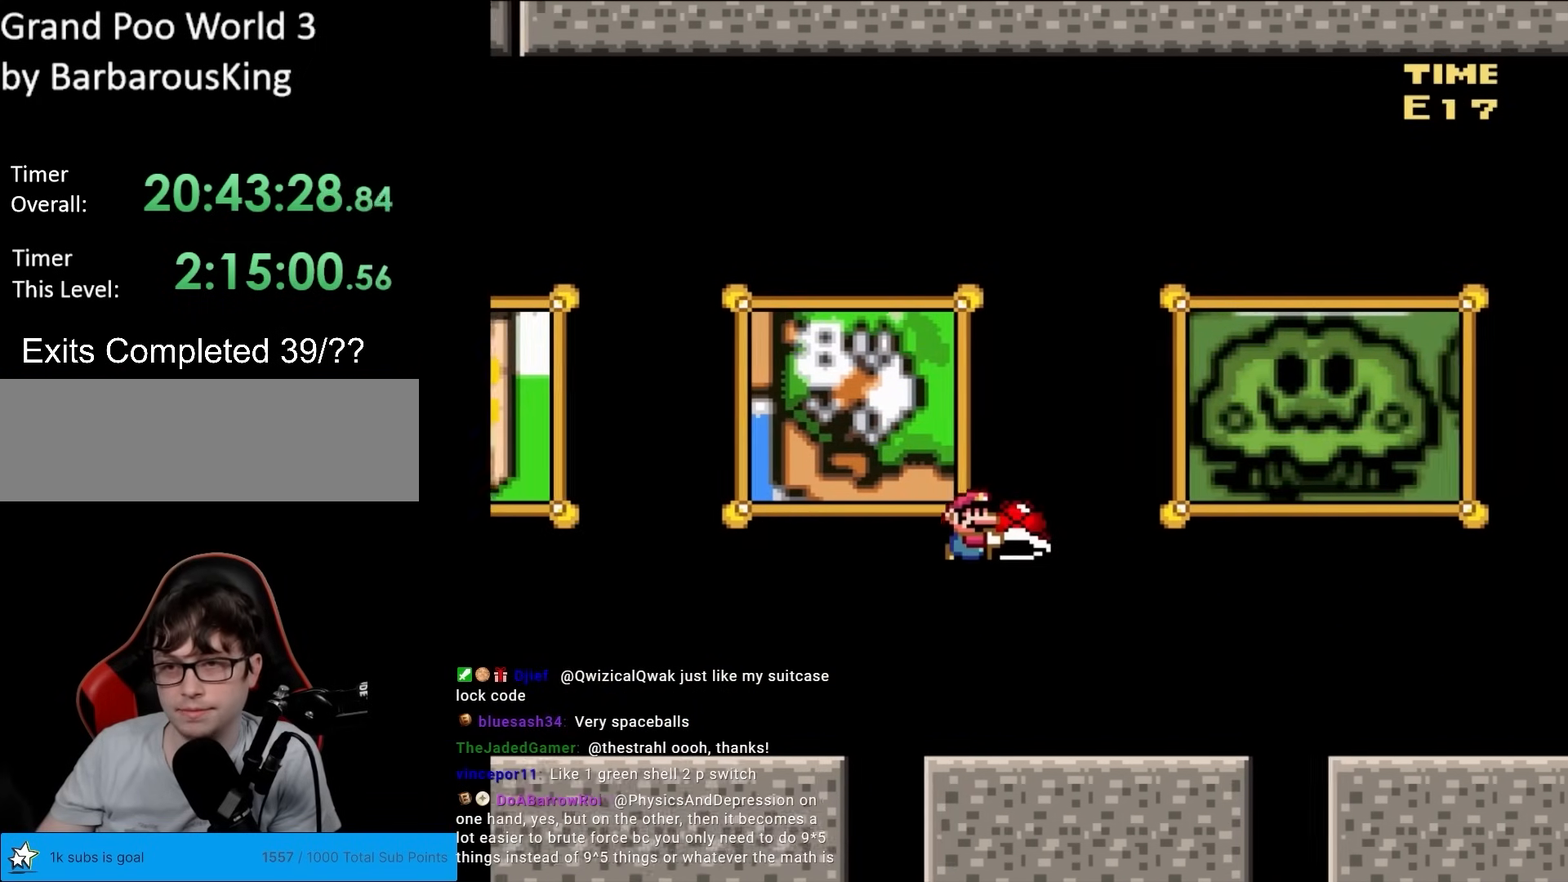
{"buttons": ["X"], "events": [[317, "DPAD_RIGHT", "up"], [383, "DPAD_LEFT", "down"], [483, "DPAD_LEFT", "up"]]}
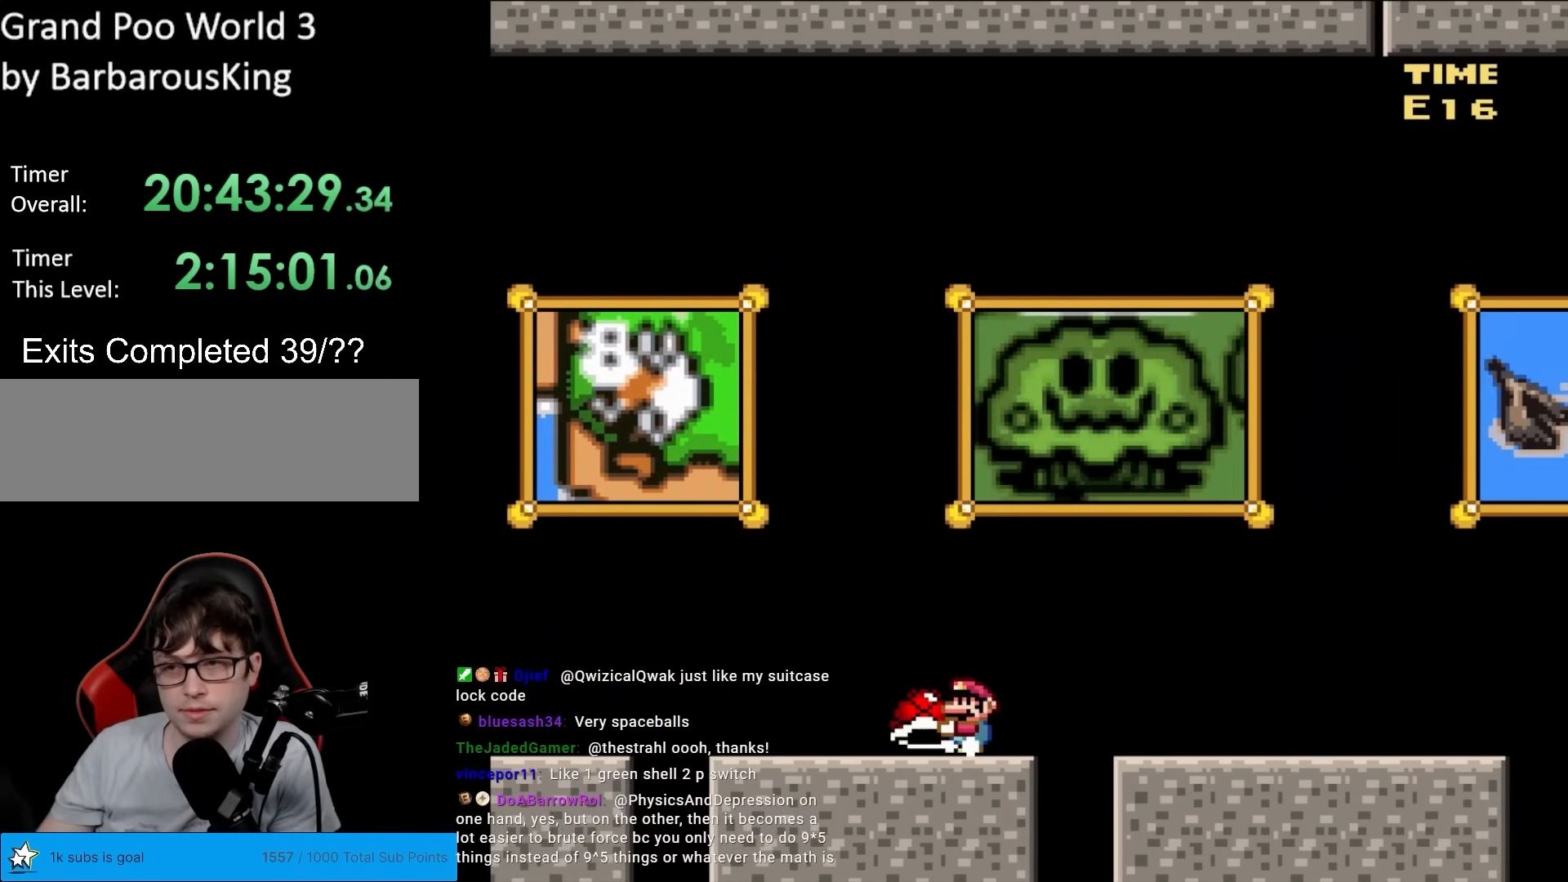
{"buttons": ["X", "DPAD_LEFT"], "events": [[283, "DPAD_LEFT", "down"]]}
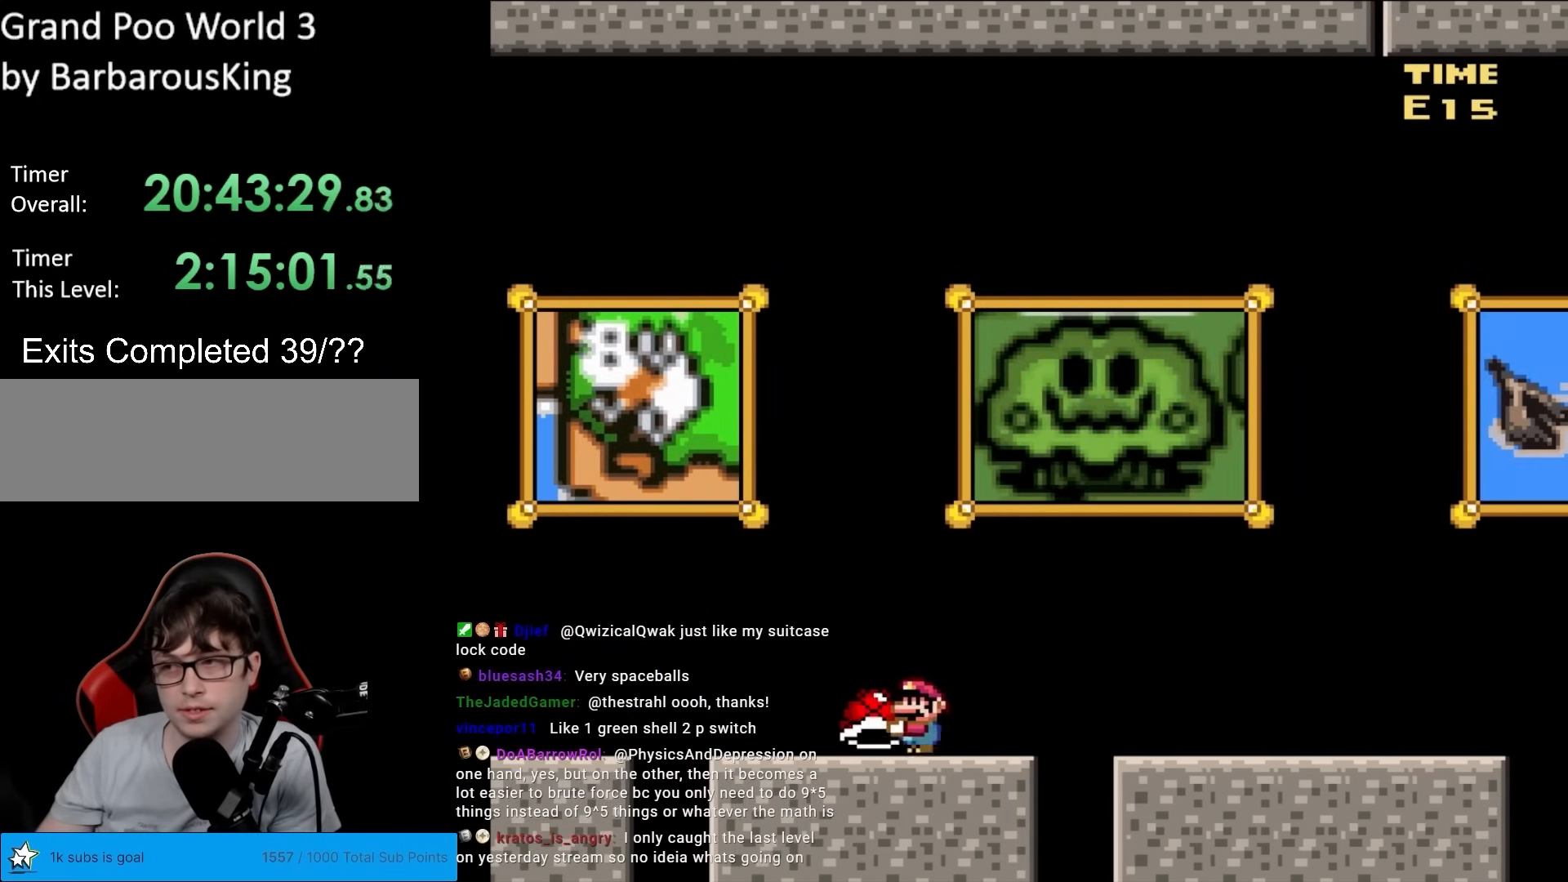
{"buttons": ["X", "DPAD_LEFT"], "events": [[33, "A", "down"], [183, "A", "up"], [250, "A", "down"], [400, "A", "up"]]}
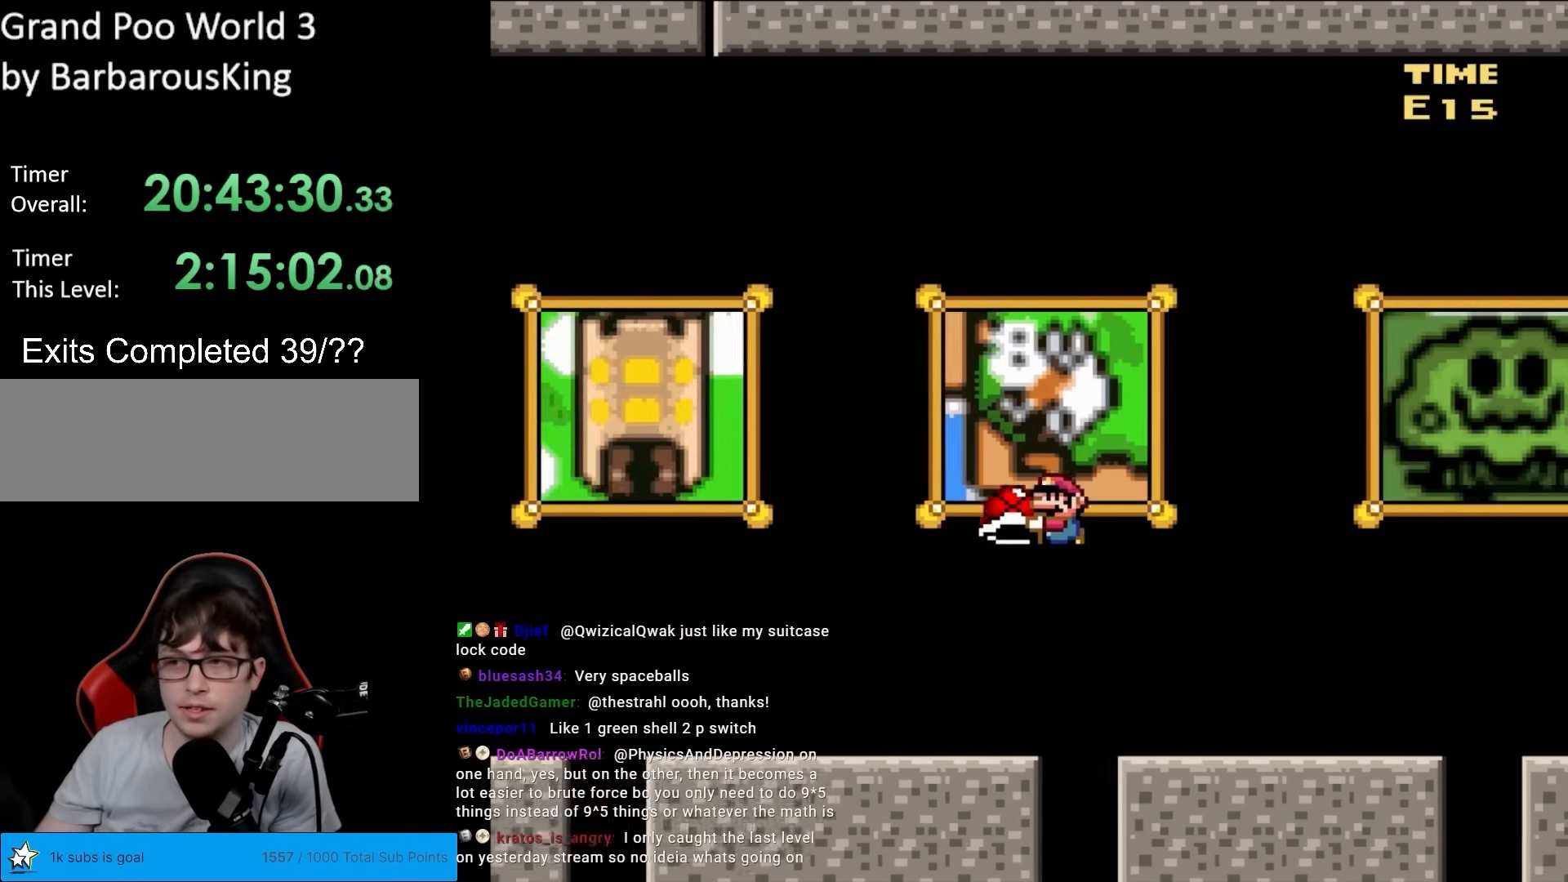
{"buttons": ["X", "DPAD_LEFT"], "events": []}
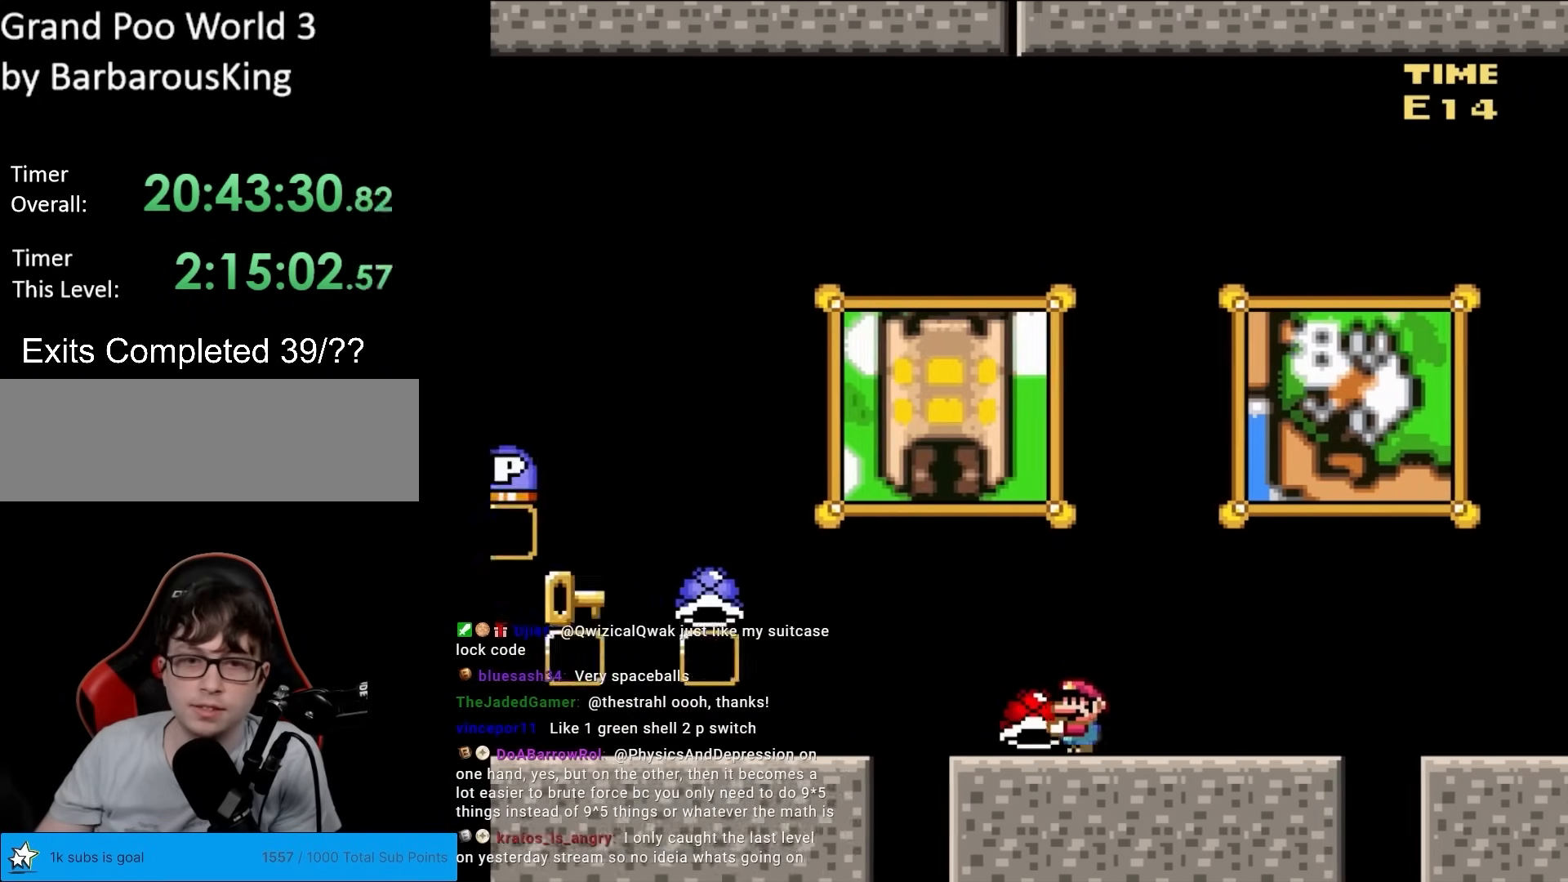
{"buttons": ["X"], "events": [[83, "DPAD_LEFT", "up"], [117, "DPAD_RIGHT", "down"], [300, "DPAD_RIGHT", "up"], [367, "DPAD_LEFT", "down"], [467, "DPAD_LEFT", "up"]]}